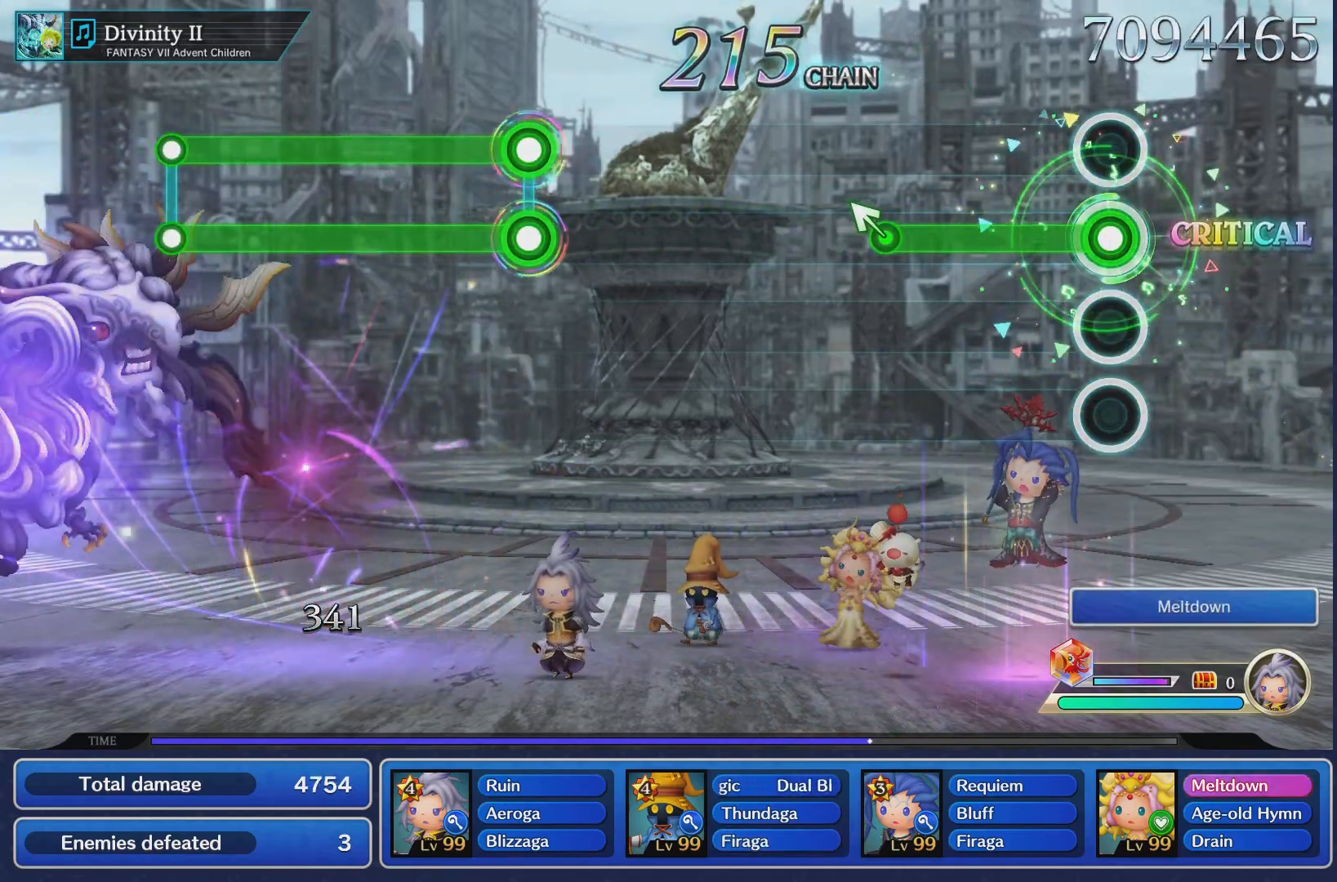
Gameplay with a controller (PlayStation layout); each line is a JSON object with the inputs held at the frame after it. "events" lists button and stick changes between this image and that frame as [ms after this image, input, new state], when the widget could be followed in between. Not read: L3 R3.
{"buttons": ["CROSS"], "left_stick": "up-left", "right_stick": "center", "events": [[501, "left_stick", "up-left"]]}
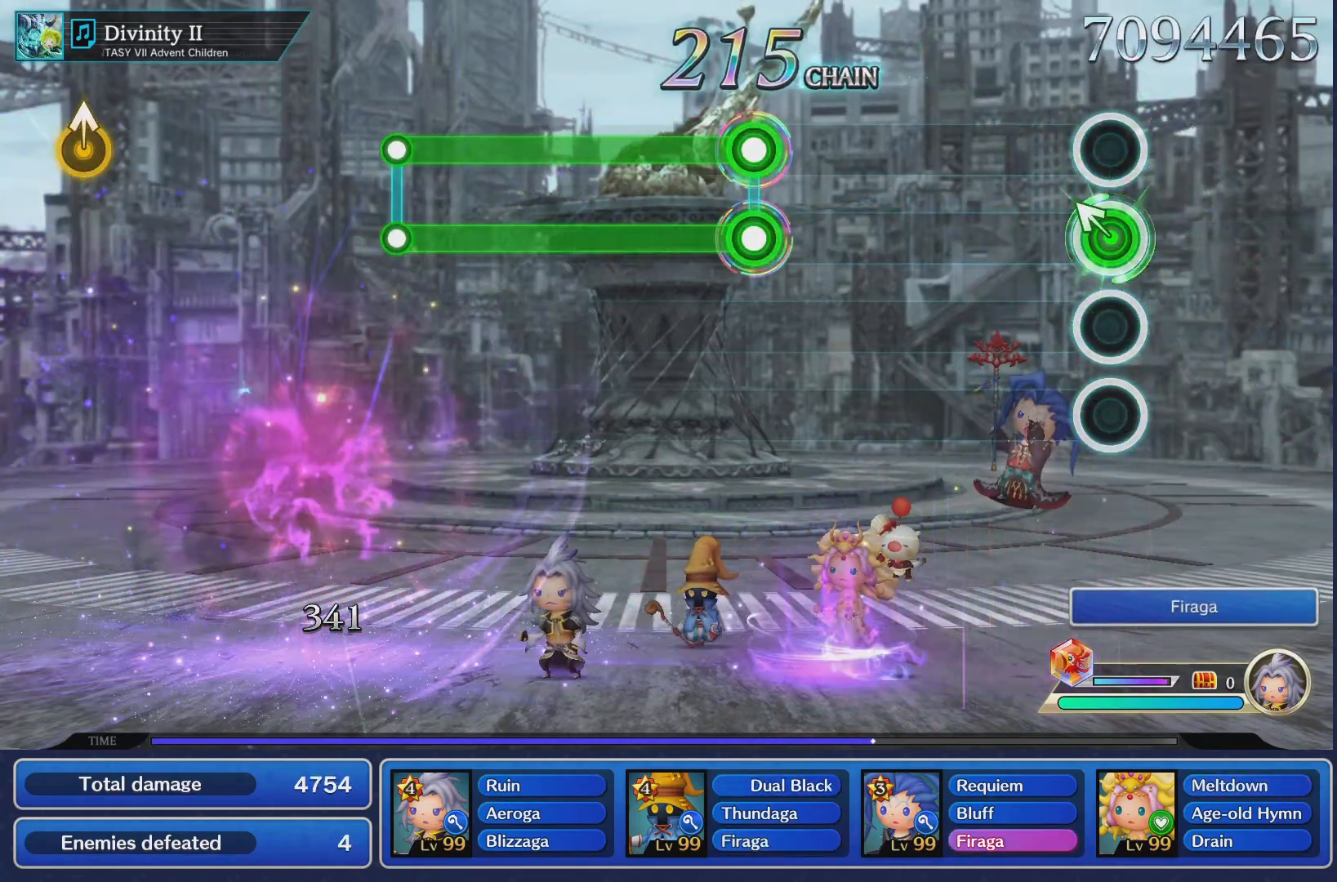
{"buttons": [], "left_stick": "center", "right_stick": "center", "events": [[66, "CROSS", "up"], [117, "left_stick", "center"]]}
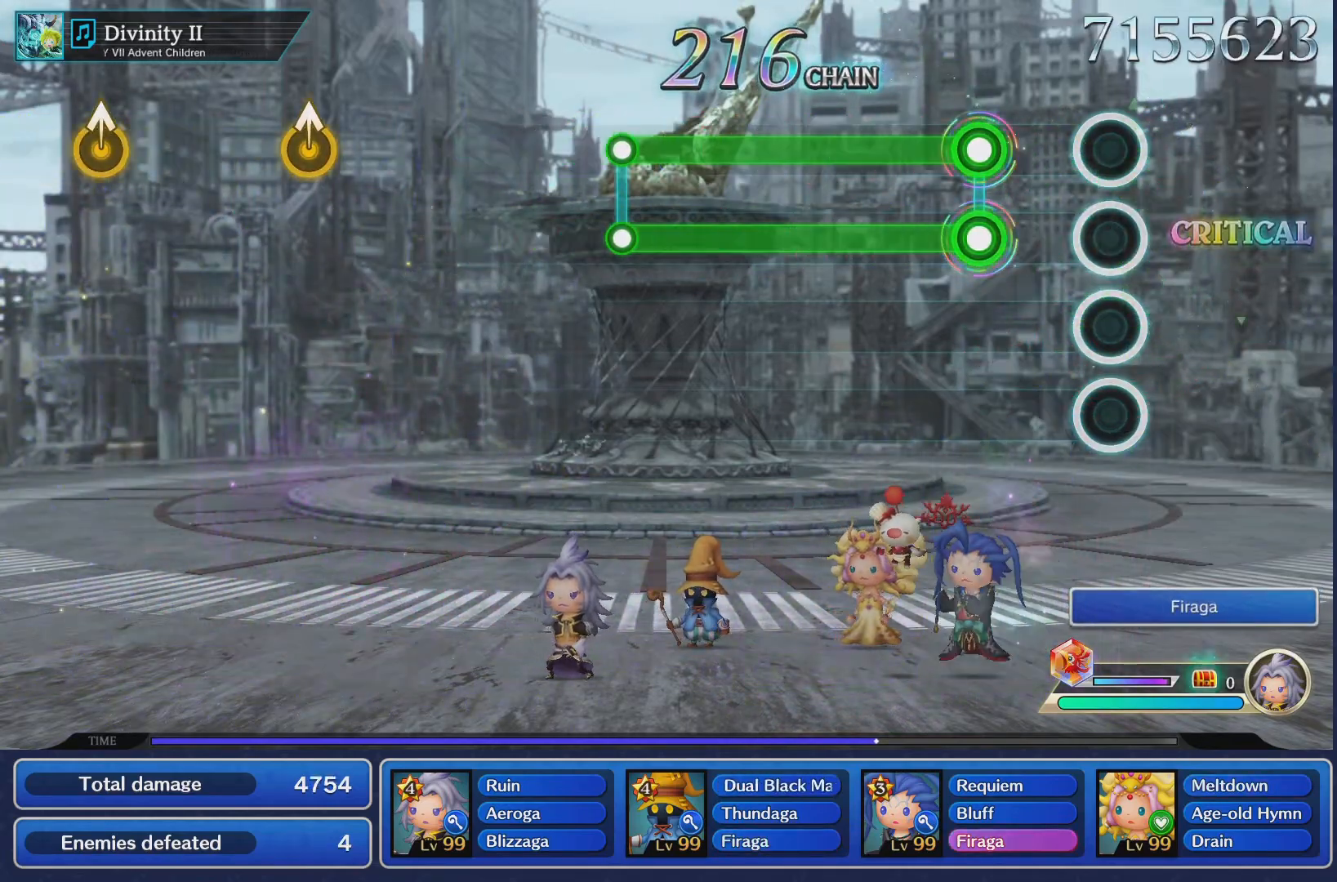
{"buttons": ["L1", "R1"], "left_stick": "center", "right_stick": "center", "events": [[284, "L1", "down"], [317, "R1", "down"]]}
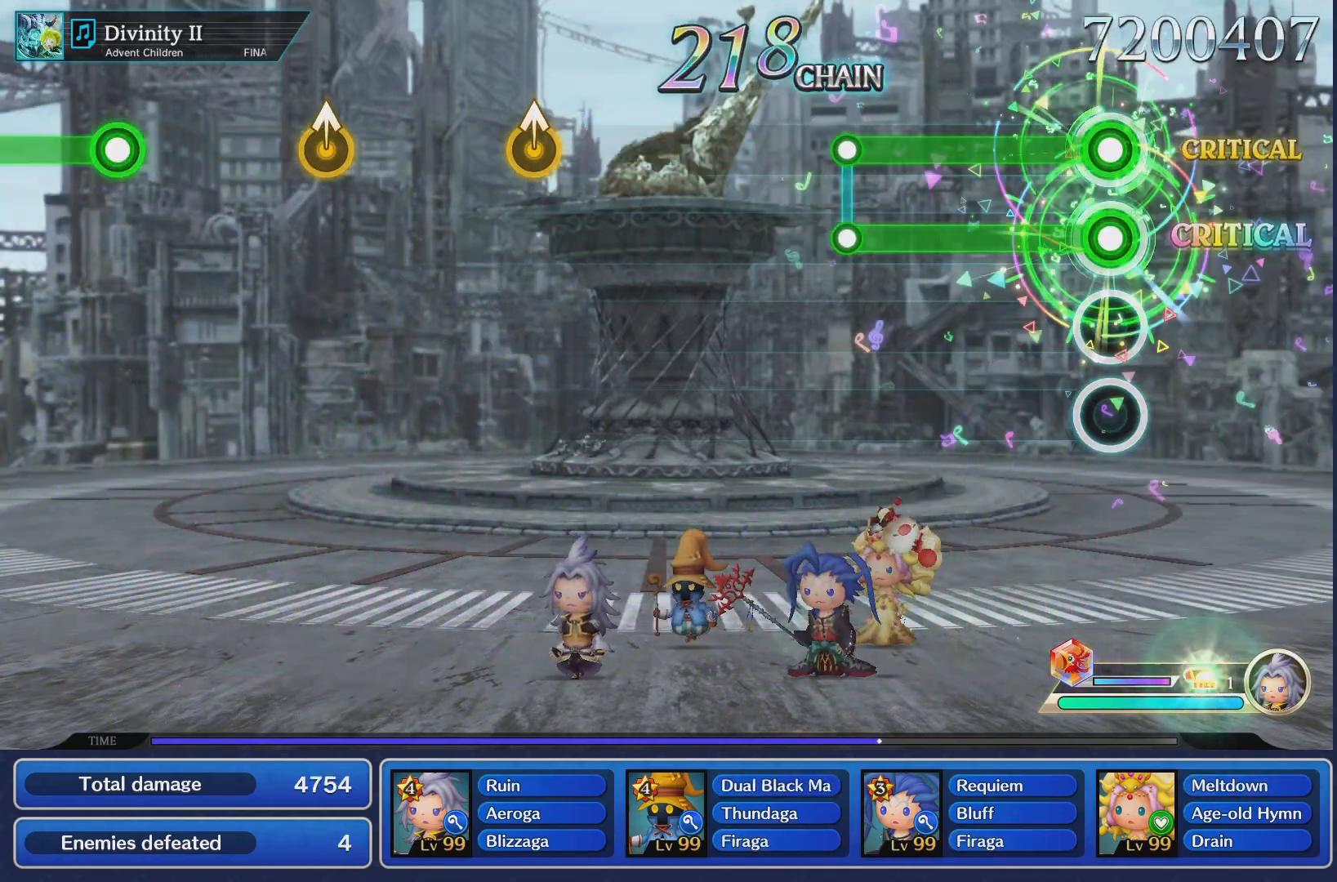
{"buttons": ["L1", "R1"], "left_stick": "center", "right_stick": "center", "events": []}
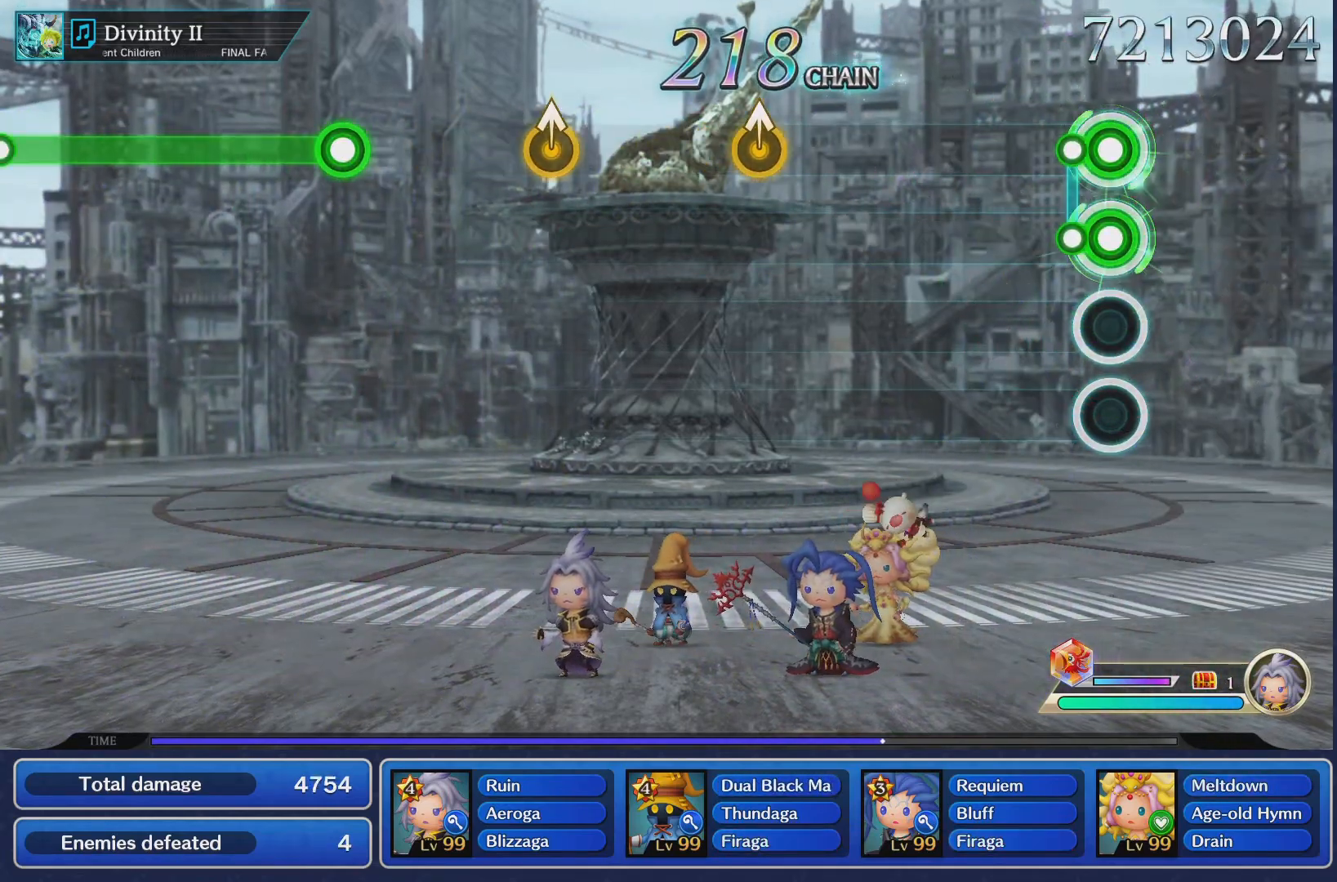
{"buttons": [], "left_stick": "center", "right_stick": "center", "events": [[17, "R1", "up"], [34, "L1", "up"]]}
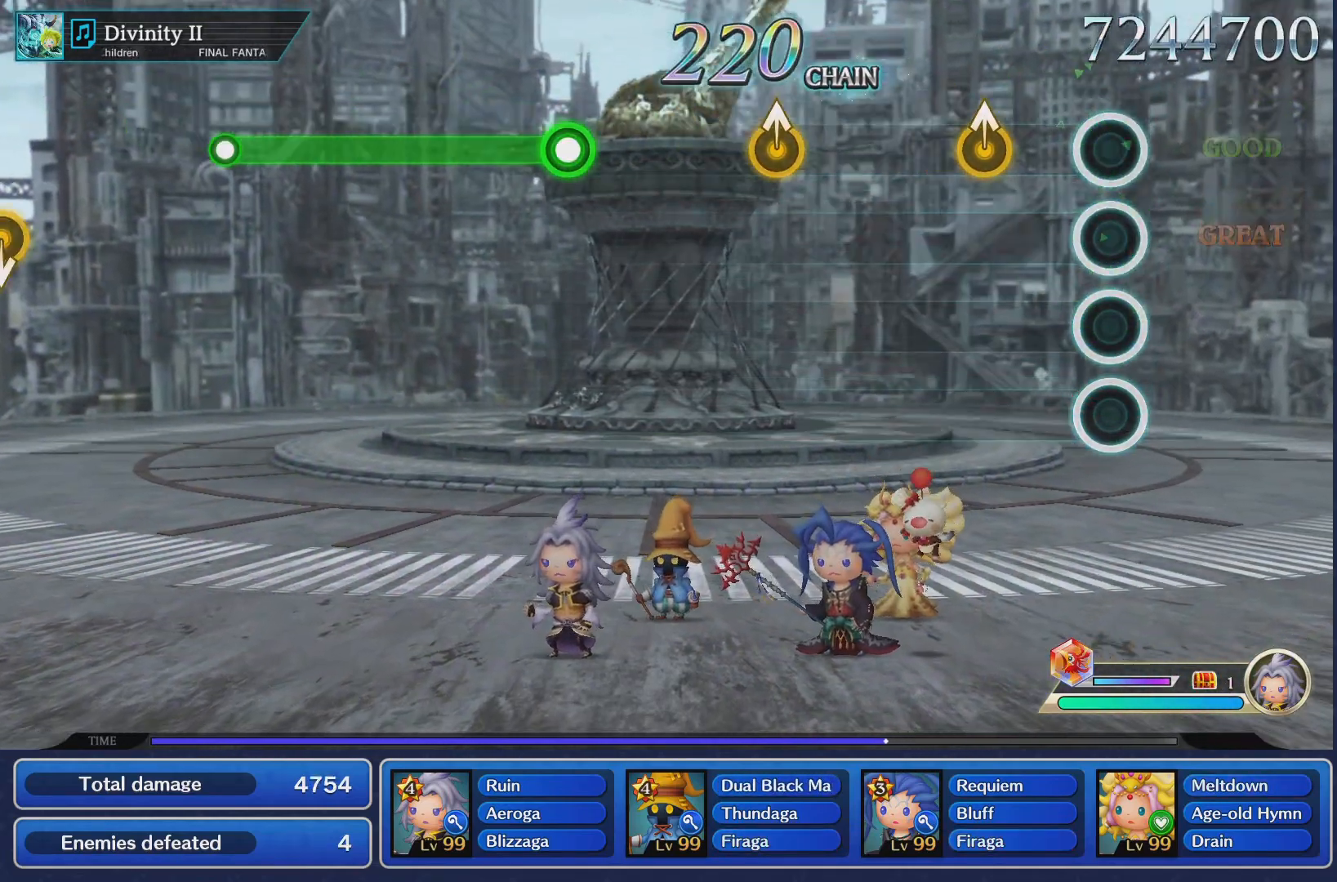
{"buttons": [], "left_stick": "center", "right_stick": "center", "events": [[283, "left_stick", "up"], [417, "left_stick", "center"]]}
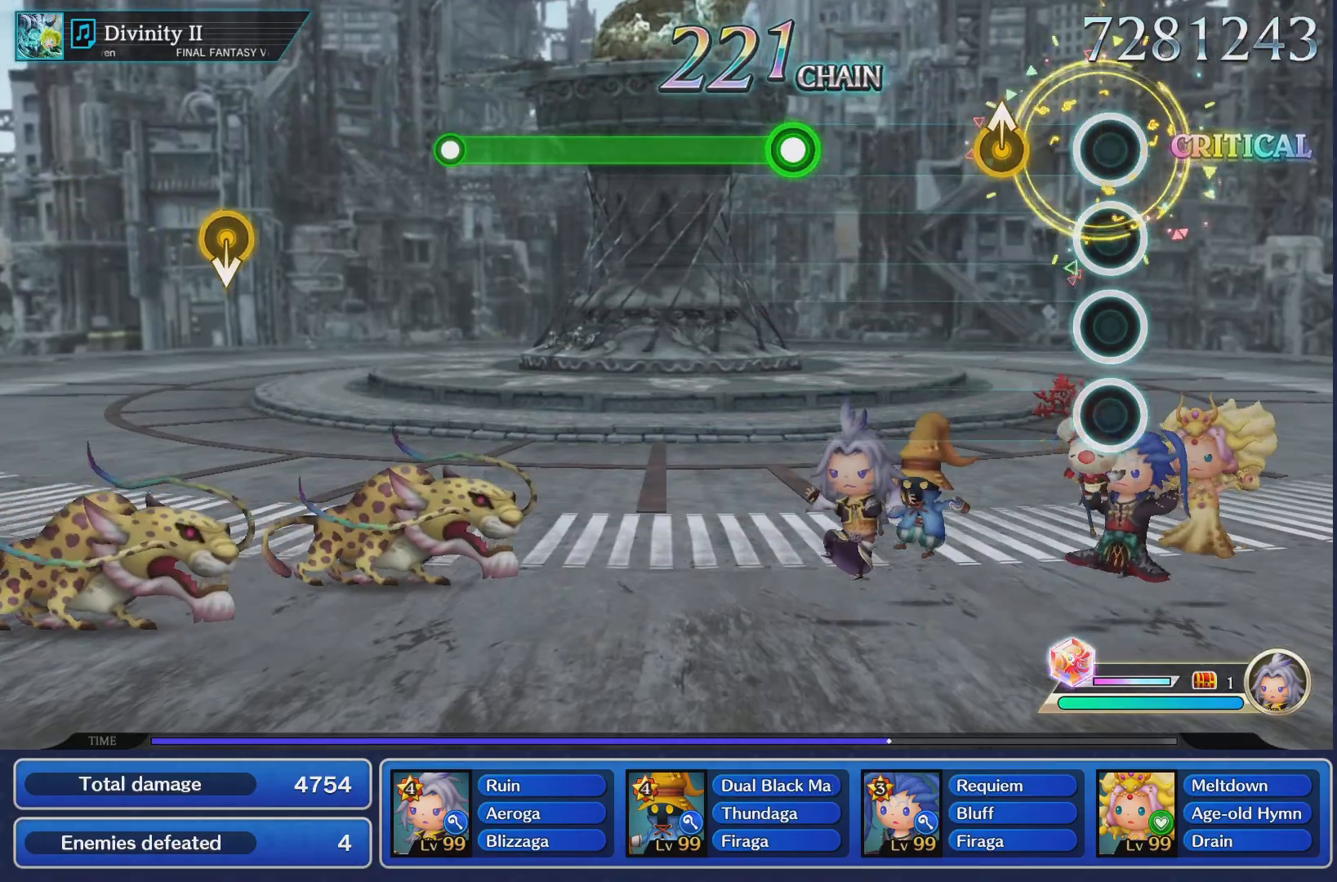
{"buttons": [], "left_stick": "center", "right_stick": "center", "events": [[234, "left_stick", "up"], [367, "left_stick", "center"]]}
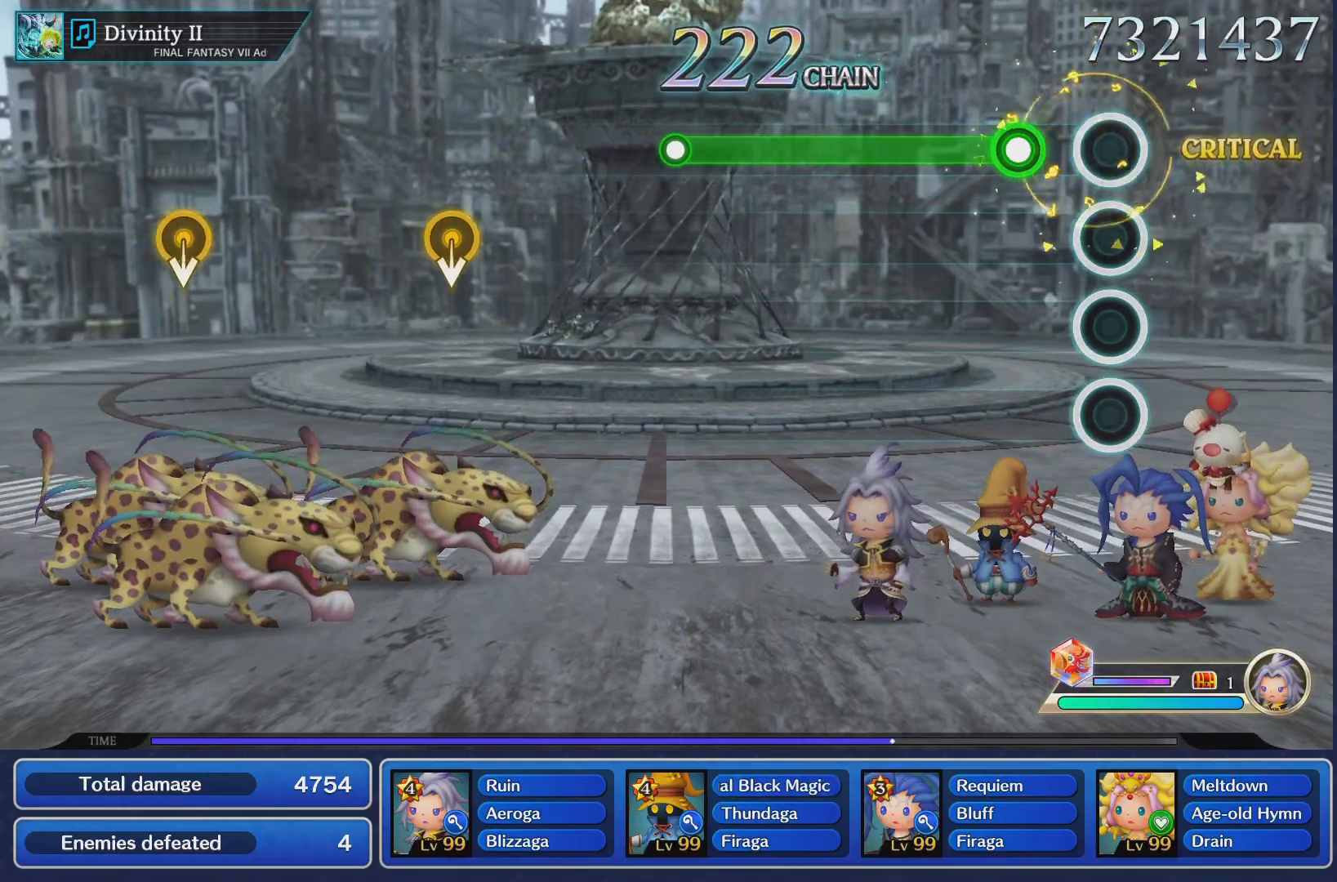
{"buttons": ["CROSS"], "left_stick": "center", "right_stick": "center", "events": [[167, "CROSS", "down"]]}
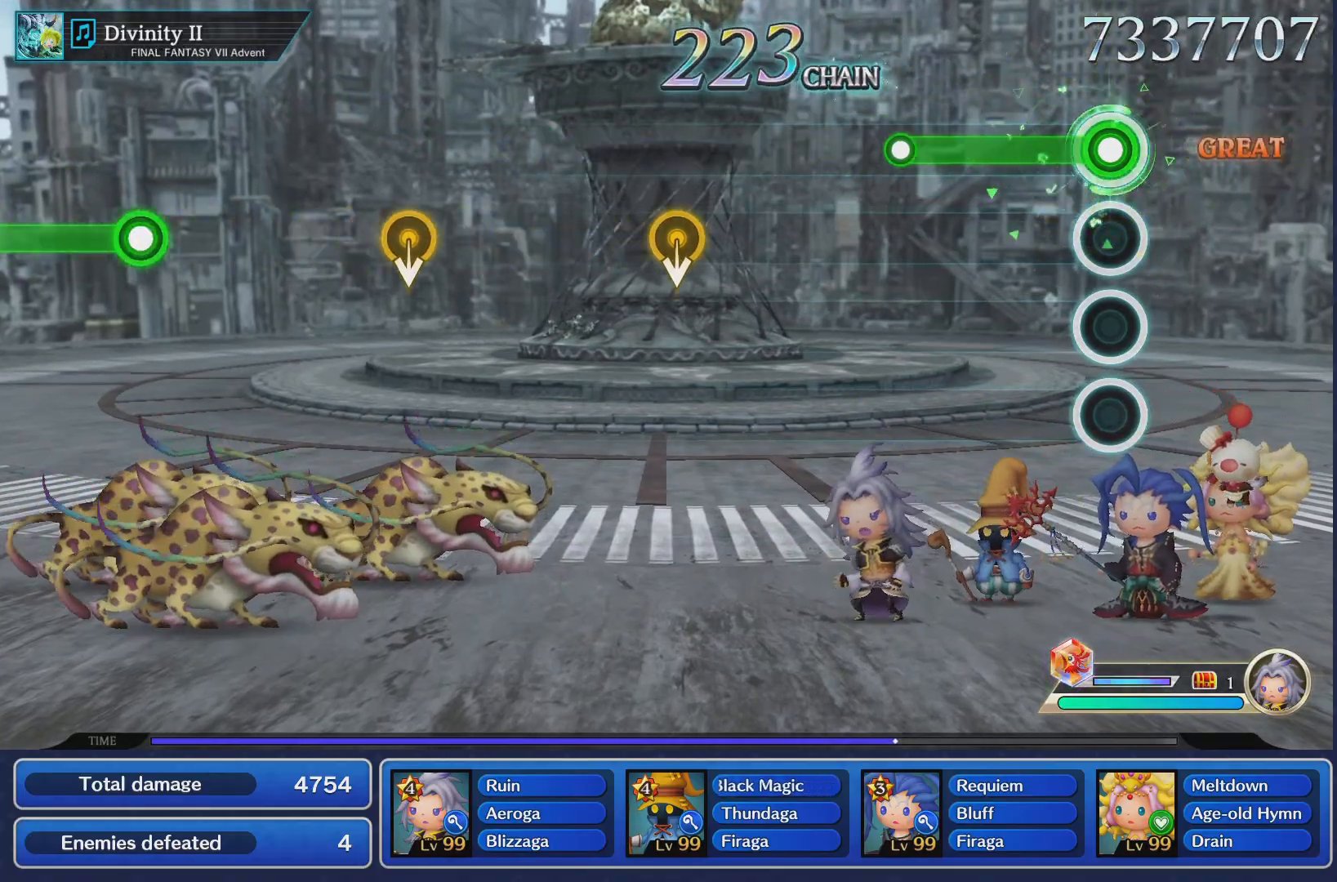
{"buttons": [], "left_stick": "center", "right_stick": "center", "events": [[467, "CROSS", "up"]]}
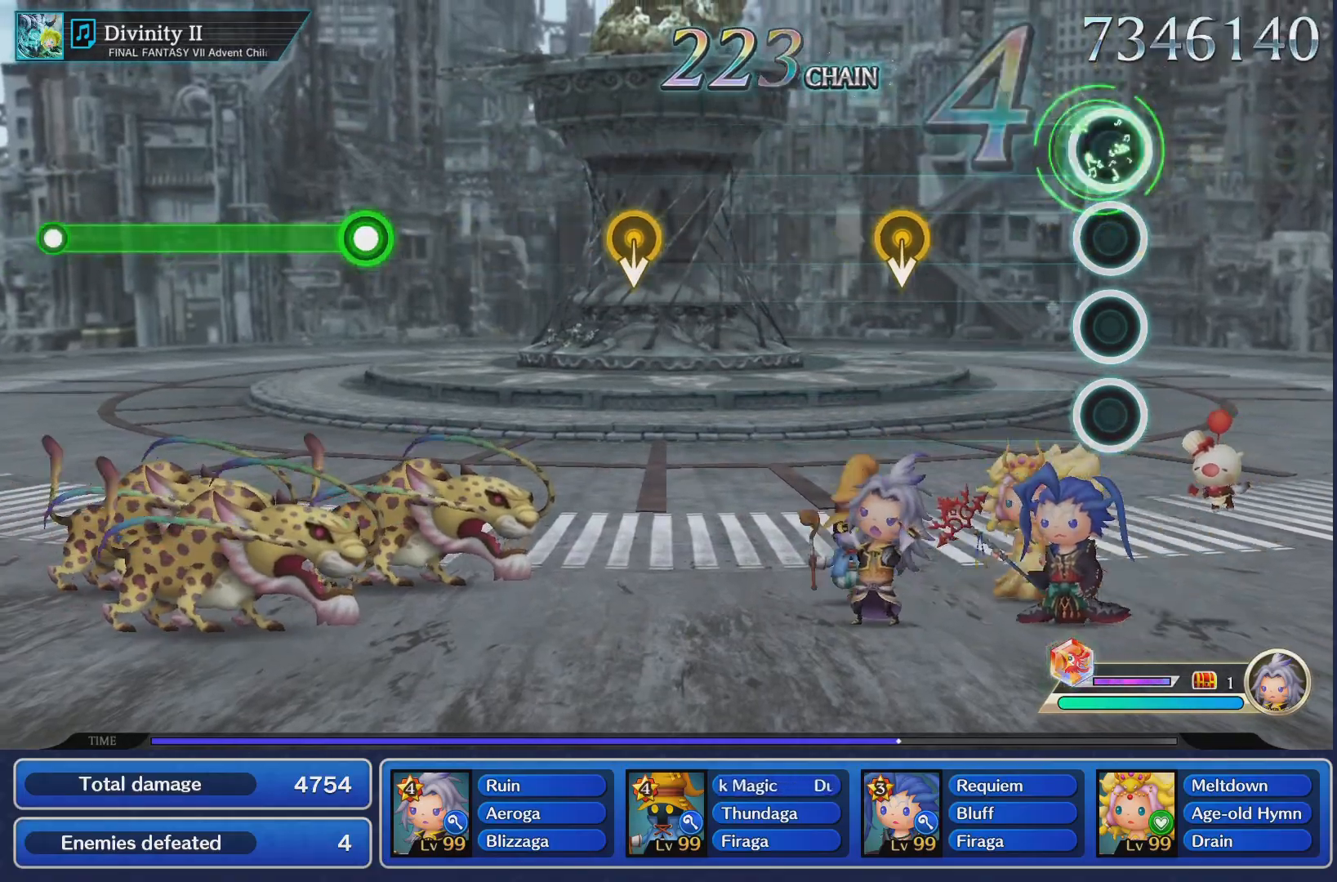
{"buttons": [], "left_stick": "center", "right_stick": "center", "events": []}
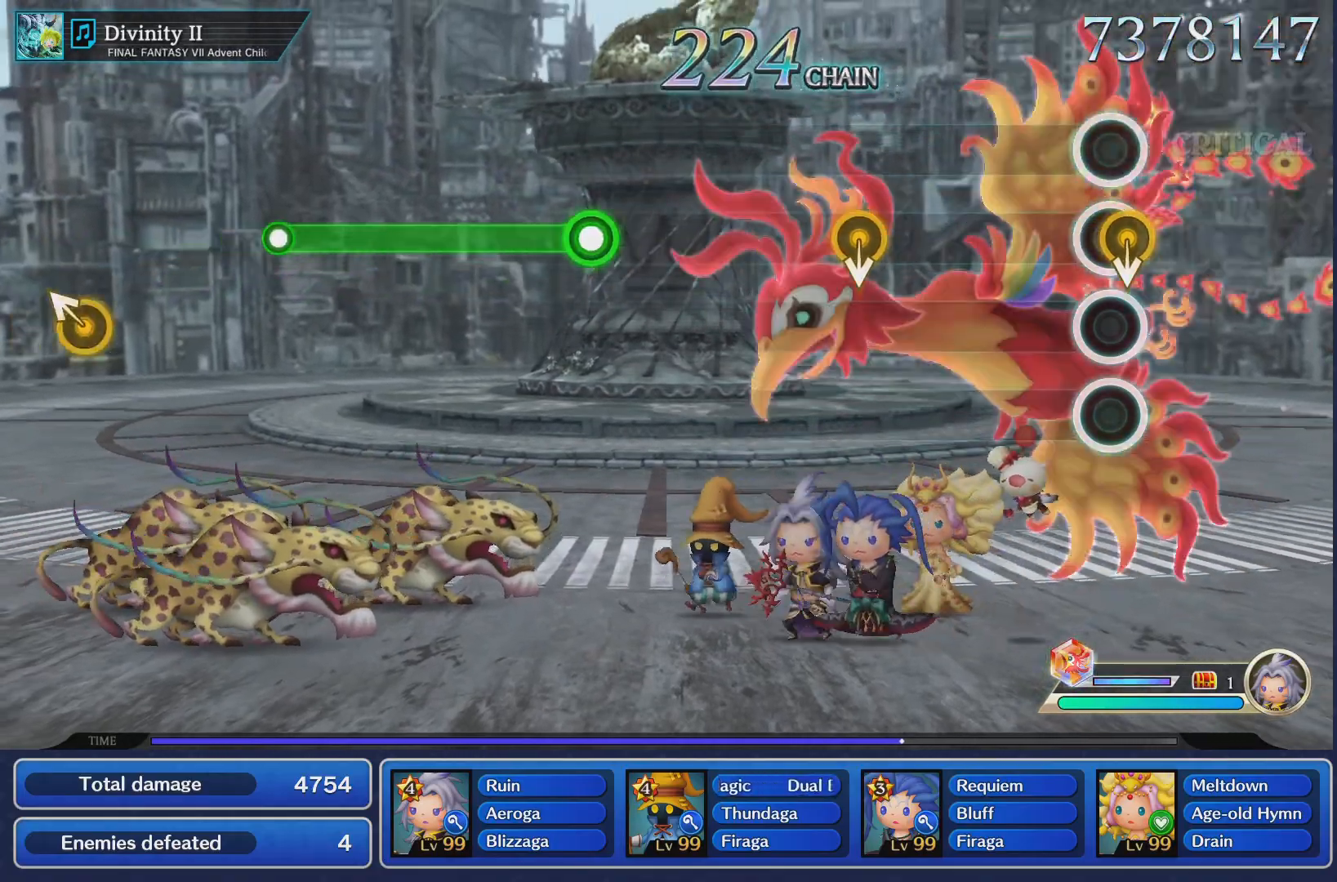
{"buttons": [], "left_stick": "center", "right_stick": "center", "events": []}
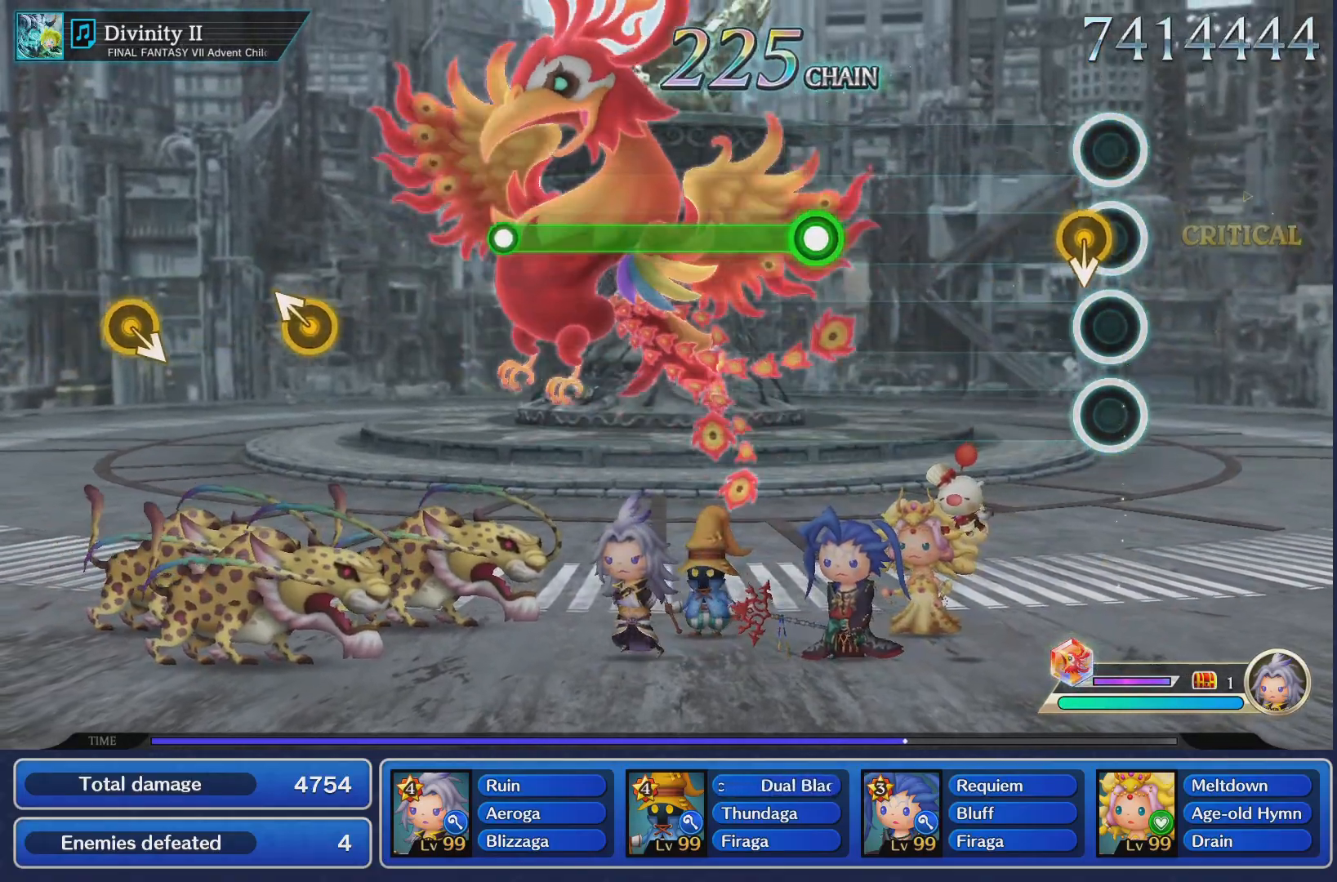
{"buttons": [], "left_stick": "center", "right_stick": "center", "events": []}
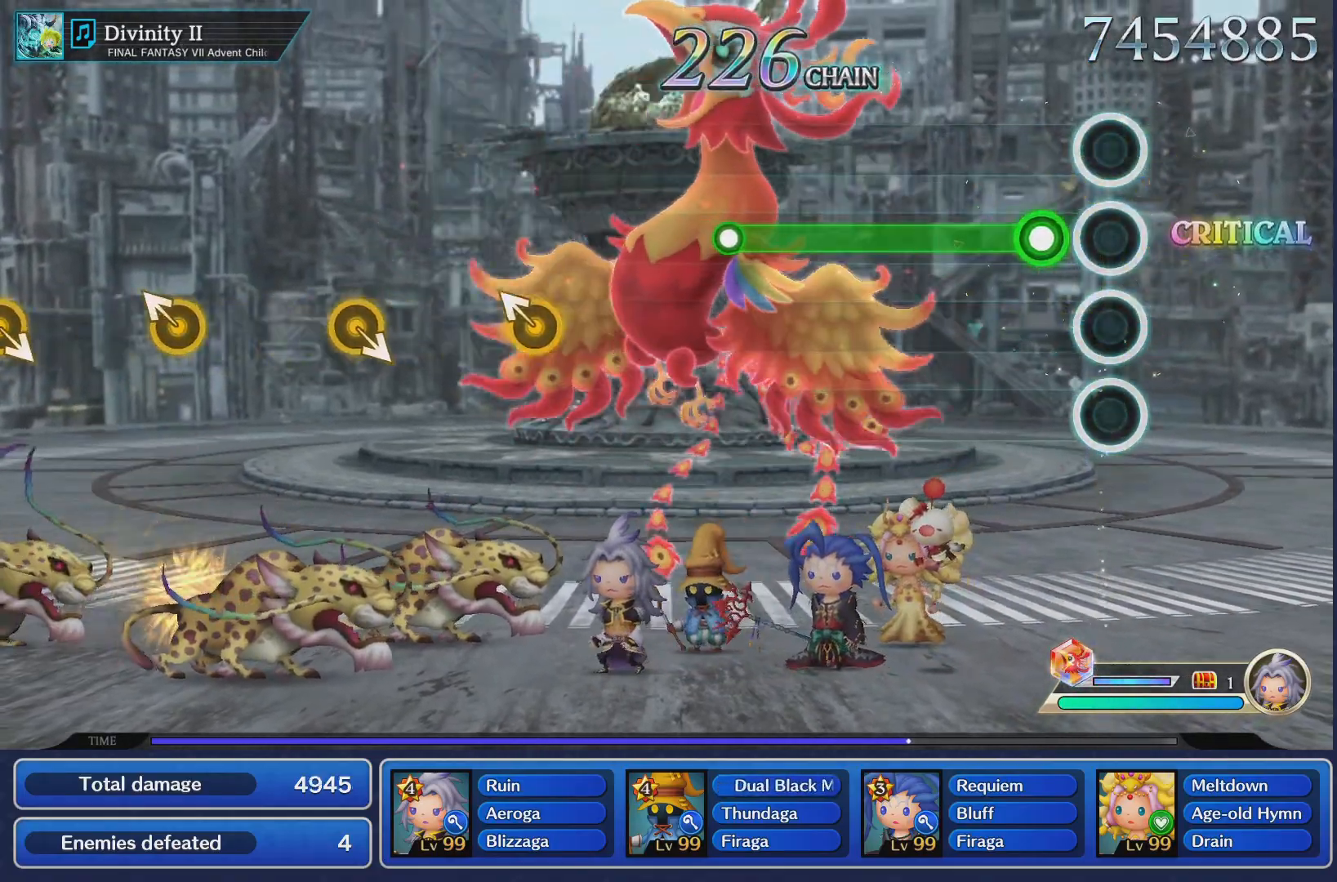
{"buttons": ["CROSS"], "left_stick": "center", "right_stick": "center", "events": [[134, "CROSS", "down"]]}
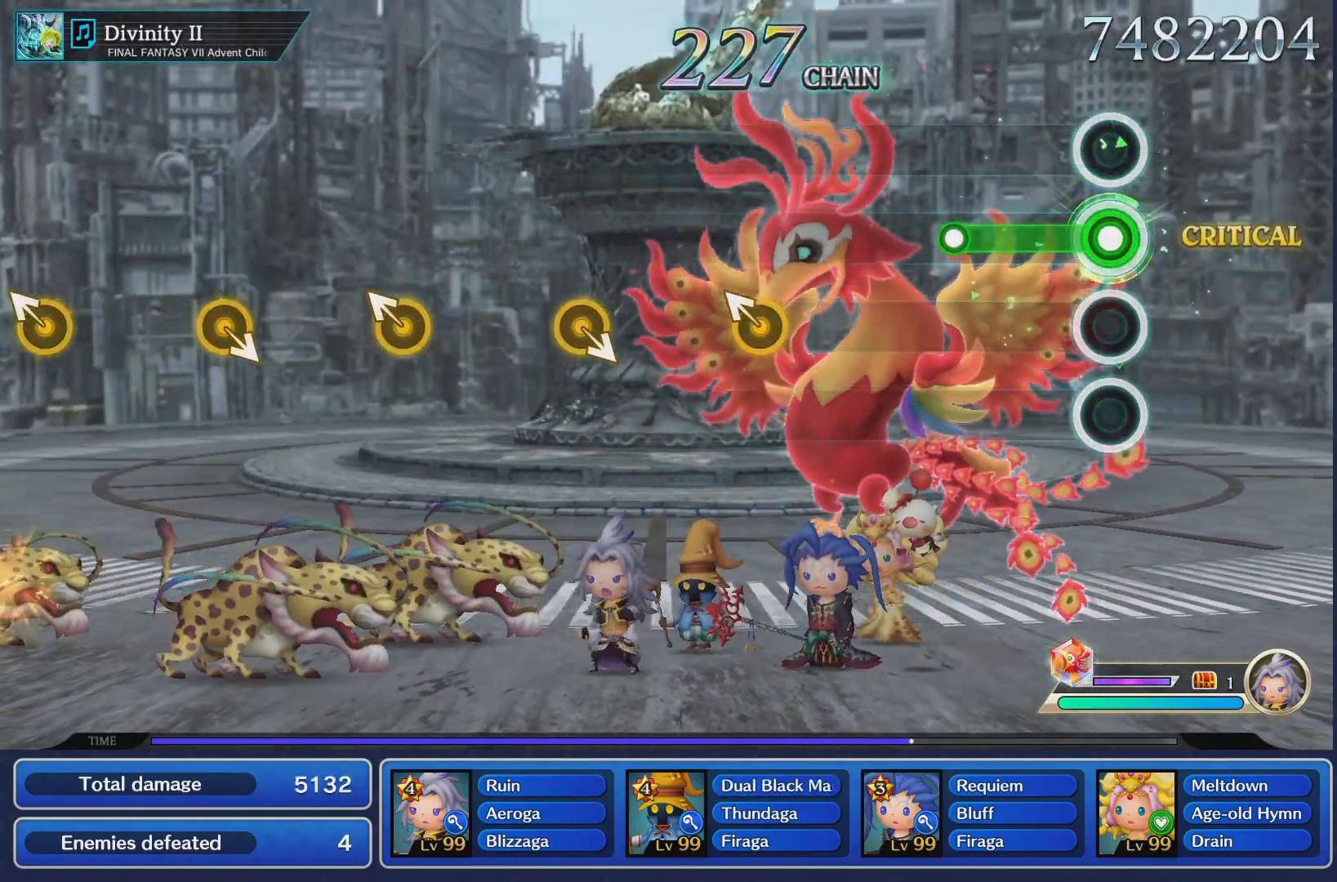
{"buttons": [], "left_stick": "center", "right_stick": "center", "events": [[350, "CROSS", "up"]]}
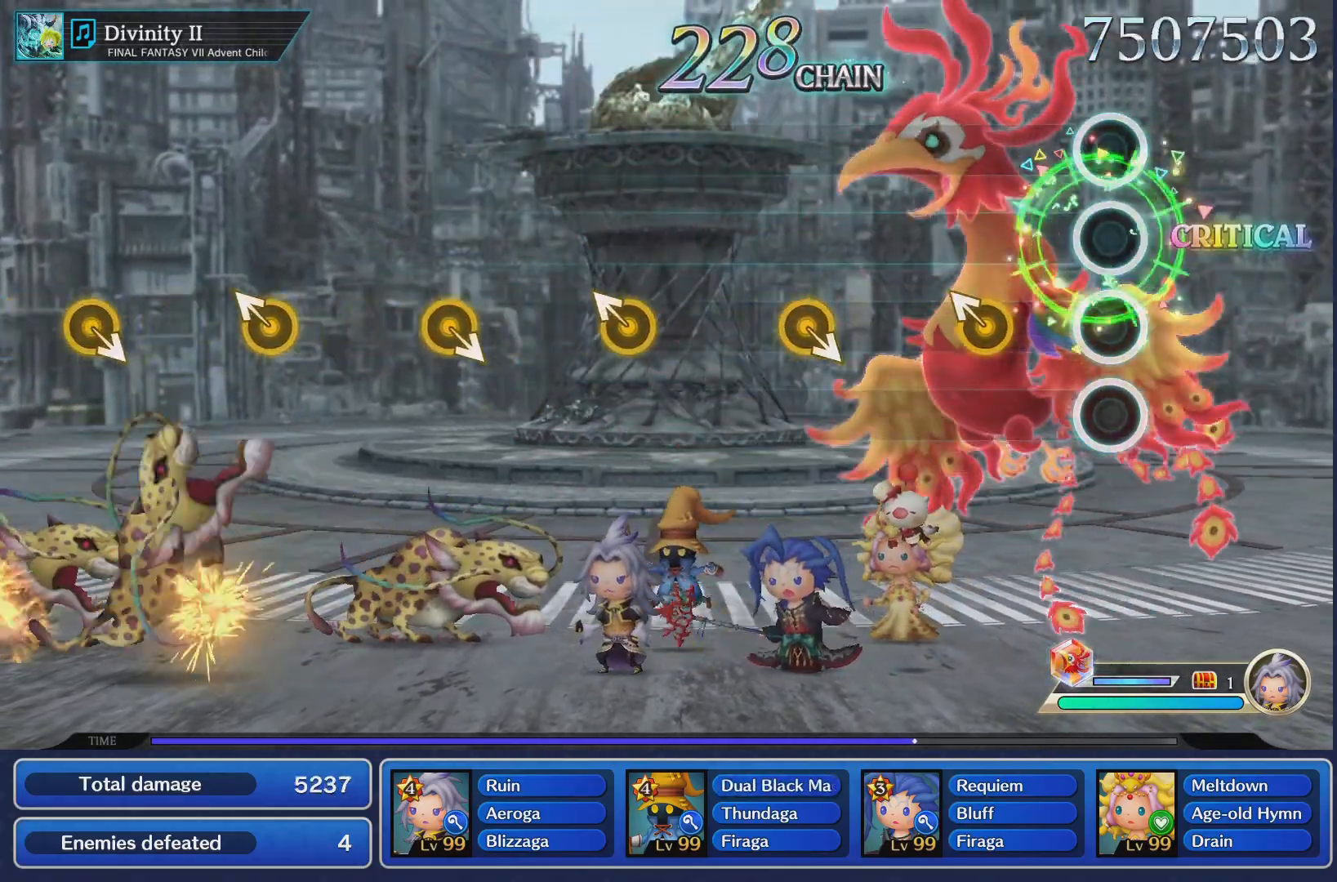
{"buttons": [], "left_stick": "center", "right_stick": "center", "events": [[250, "left_stick", "up-left"], [367, "left_stick", "center"]]}
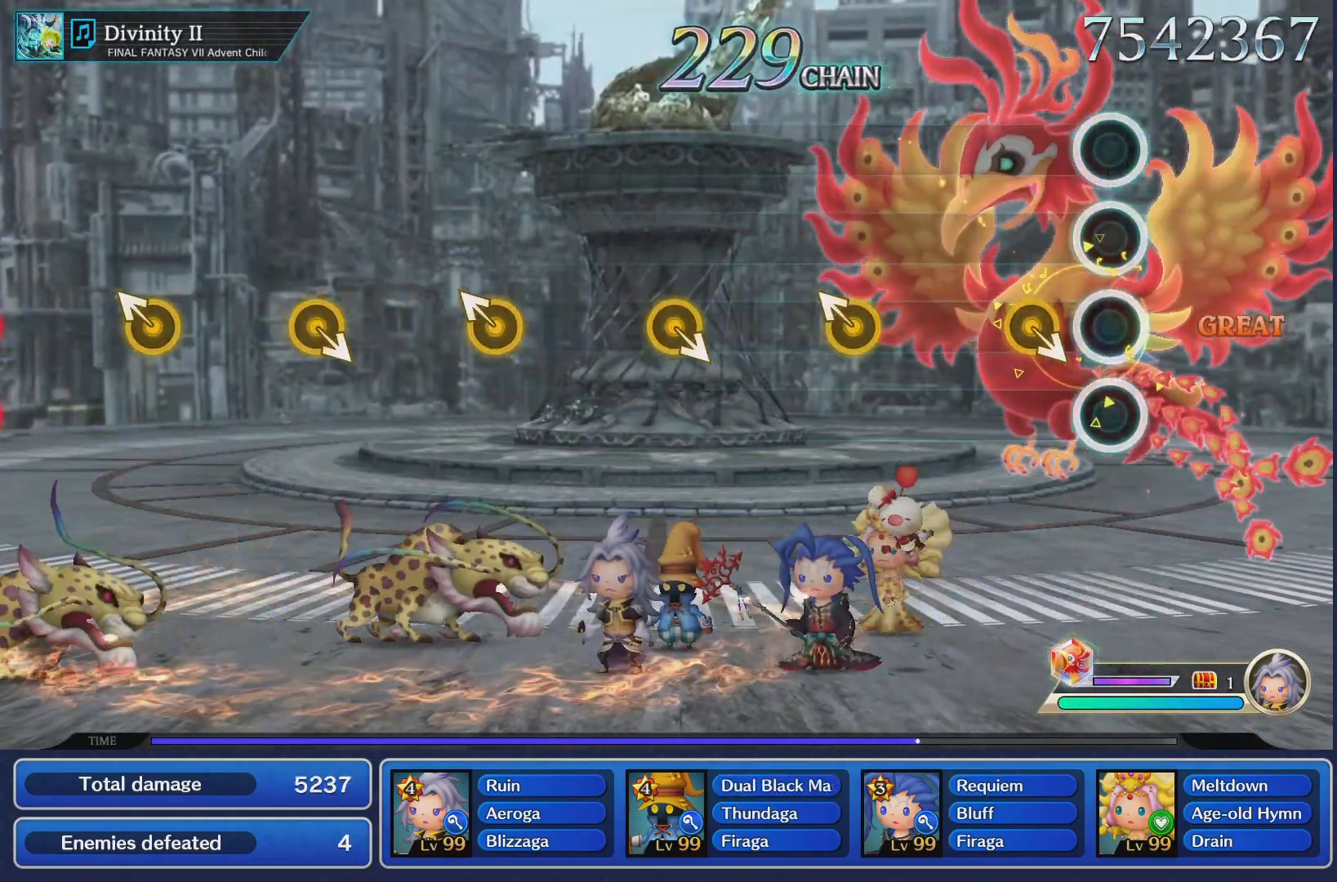
{"buttons": [], "left_stick": "center", "right_stick": "center", "events": []}
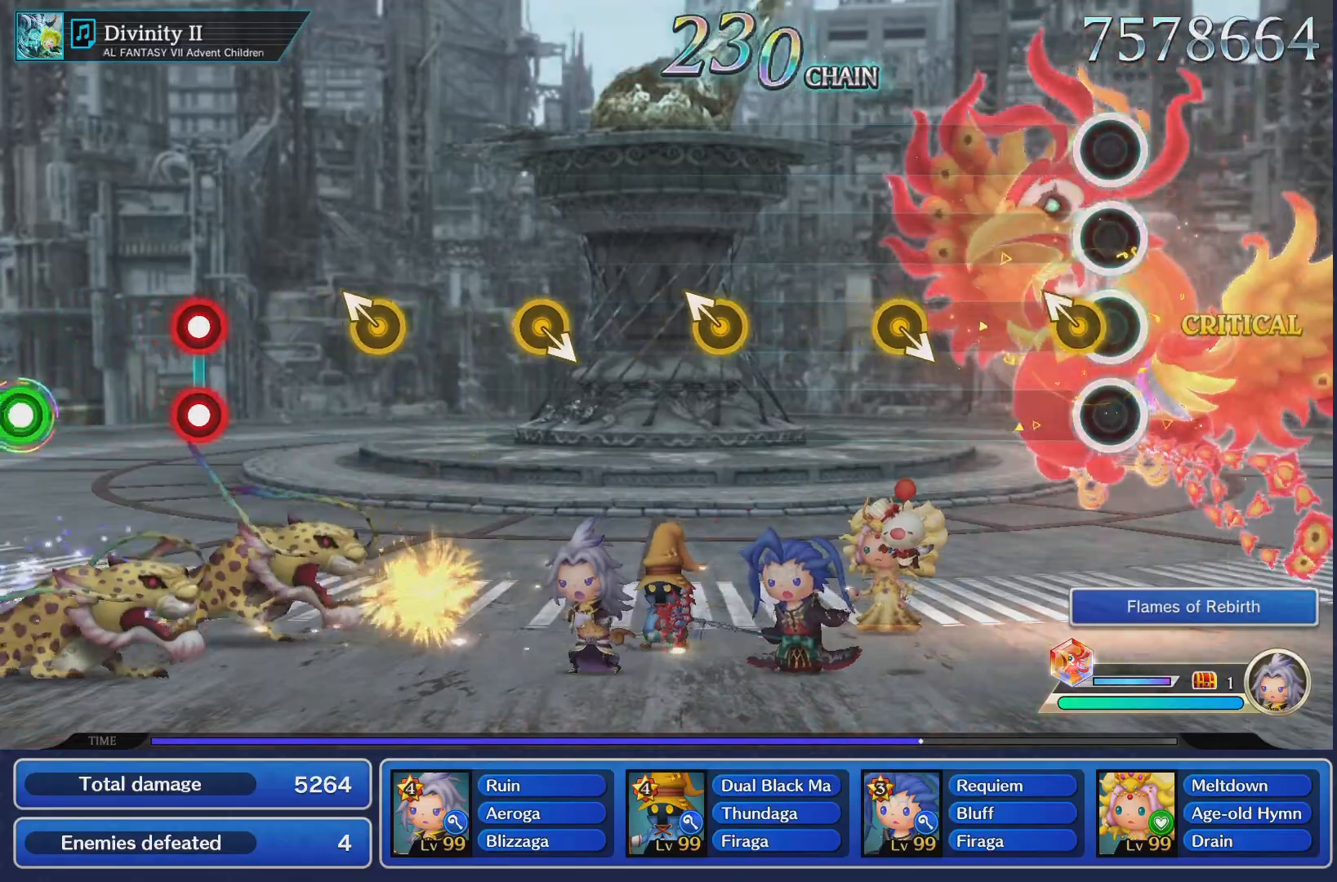
{"buttons": [], "left_stick": "center", "right_stick": "center", "events": [[67, "left_stick", "up-left"], [217, "left_stick", "center"]]}
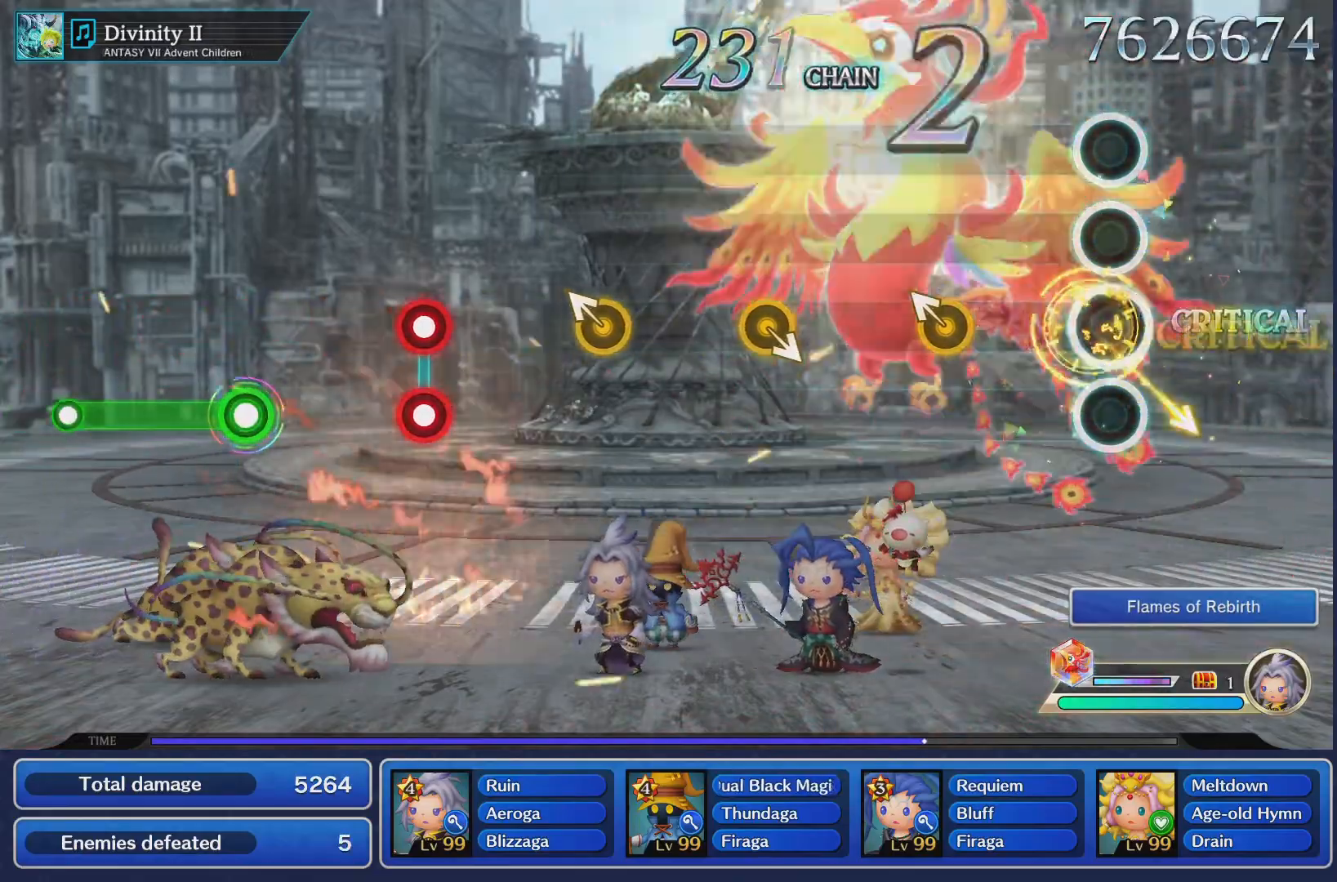
{"buttons": [], "left_stick": "up-left", "right_stick": "center", "events": [[367, "left_stick", "up-left"]]}
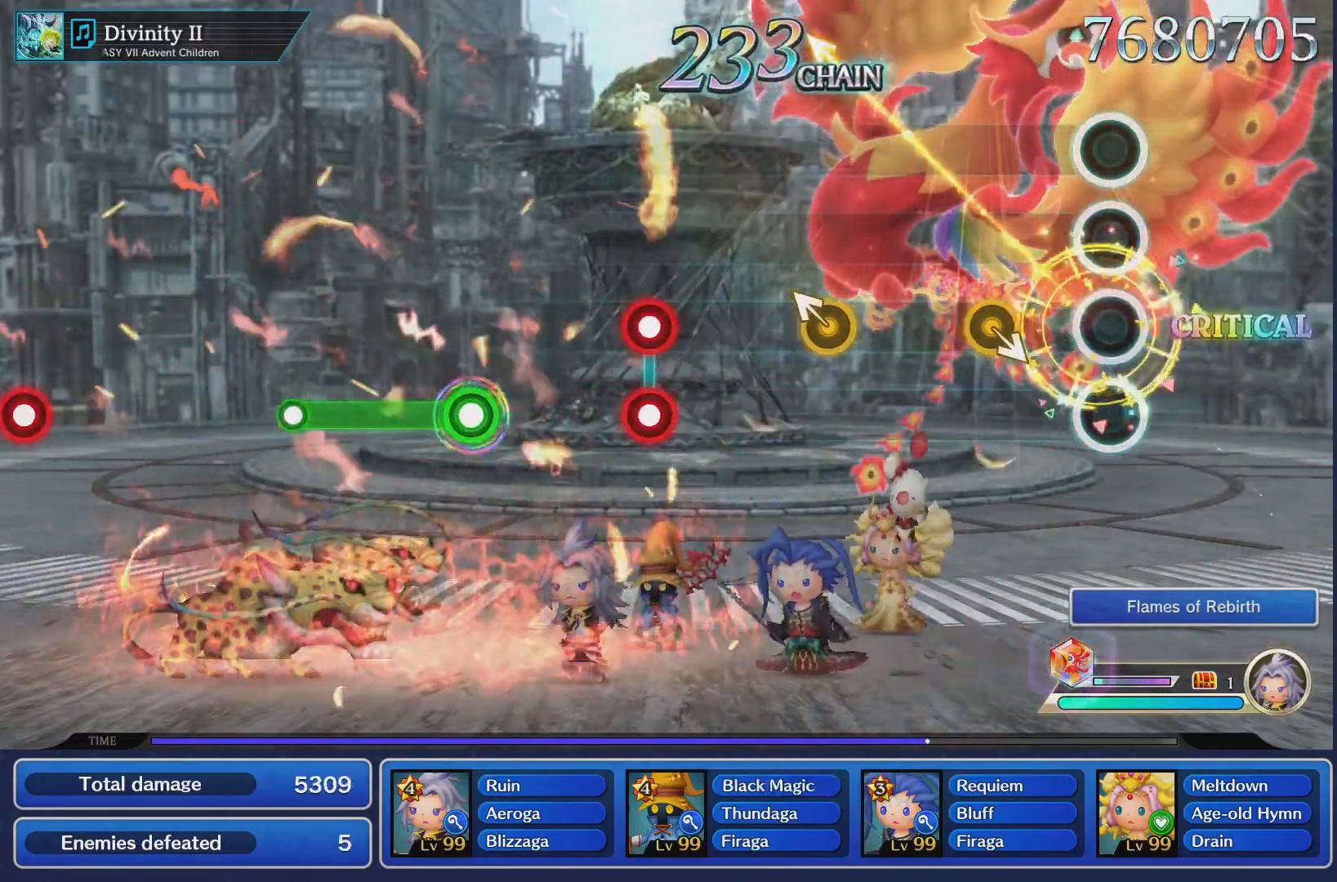
{"buttons": [], "left_stick": "center", "right_stick": "center", "events": [[17, "left_stick", "center"]]}
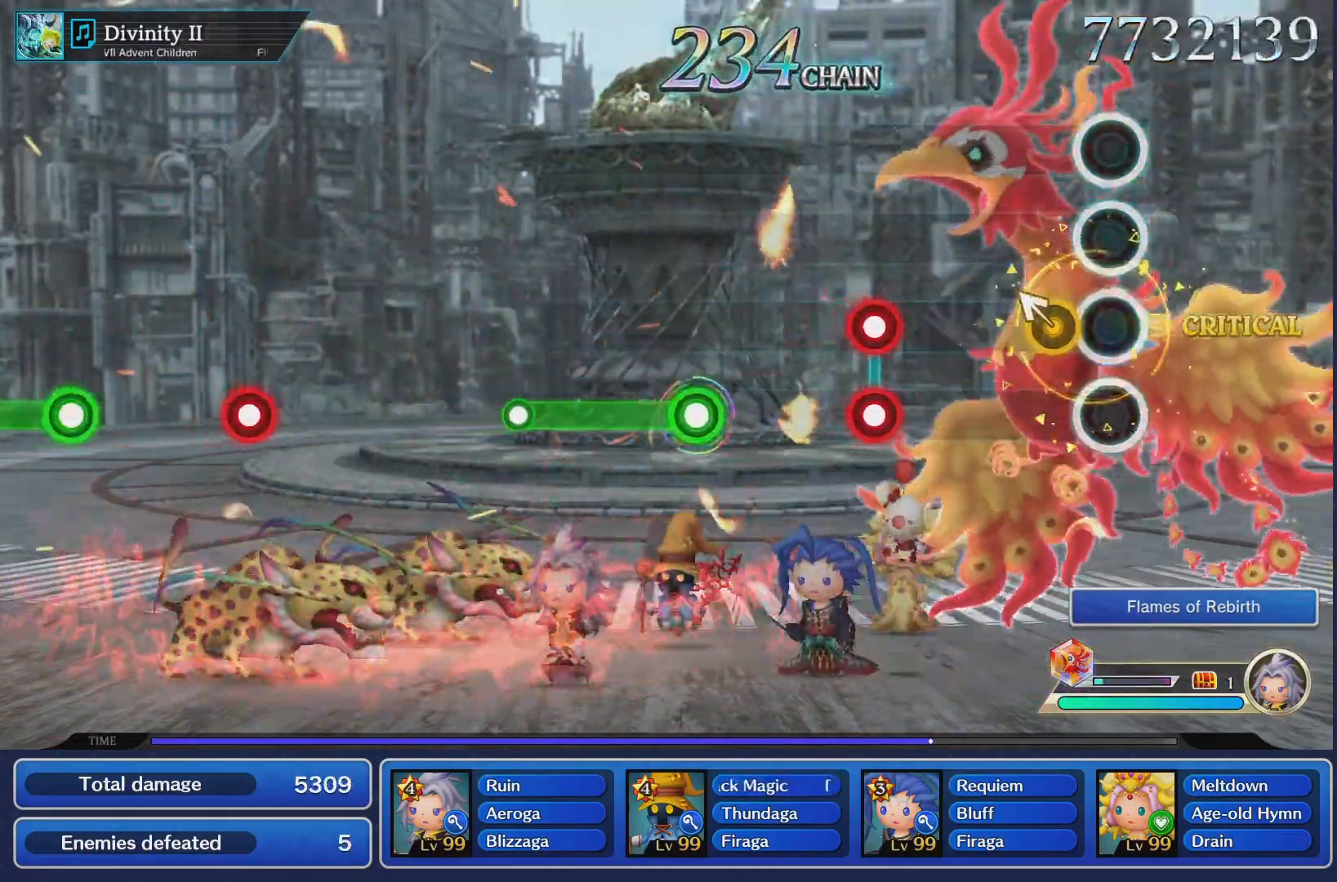
{"buttons": [], "left_stick": "center", "right_stick": "center", "events": [[116, "left_stick", "up-left"], [250, "left_stick", "center"]]}
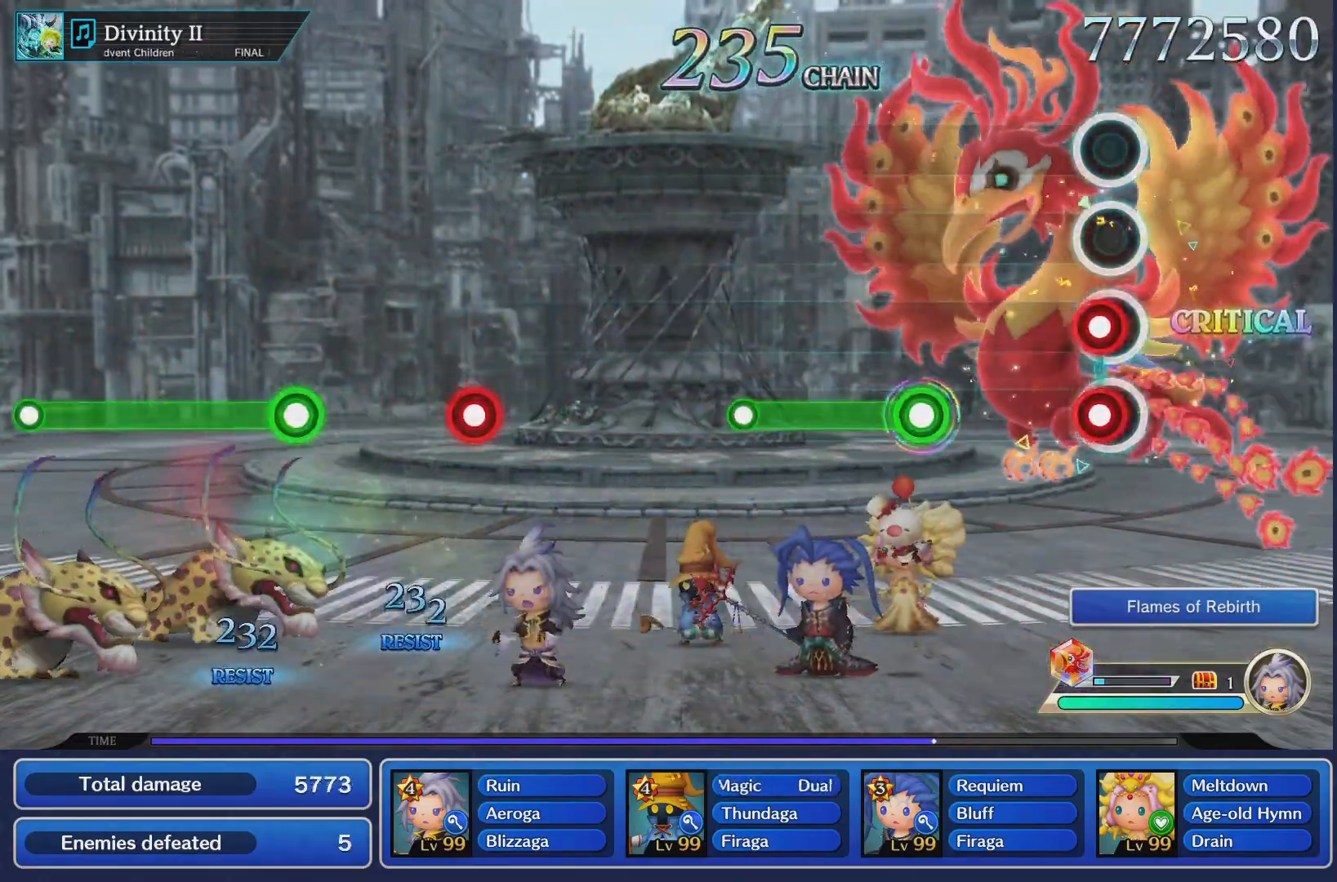
{"buttons": ["CROSS"], "left_stick": "center", "right_stick": "center", "events": [[50, "L1", "down"], [50, "R1", "down"], [167, "L1", "up"], [167, "R1", "up"], [434, "CROSS", "down"]]}
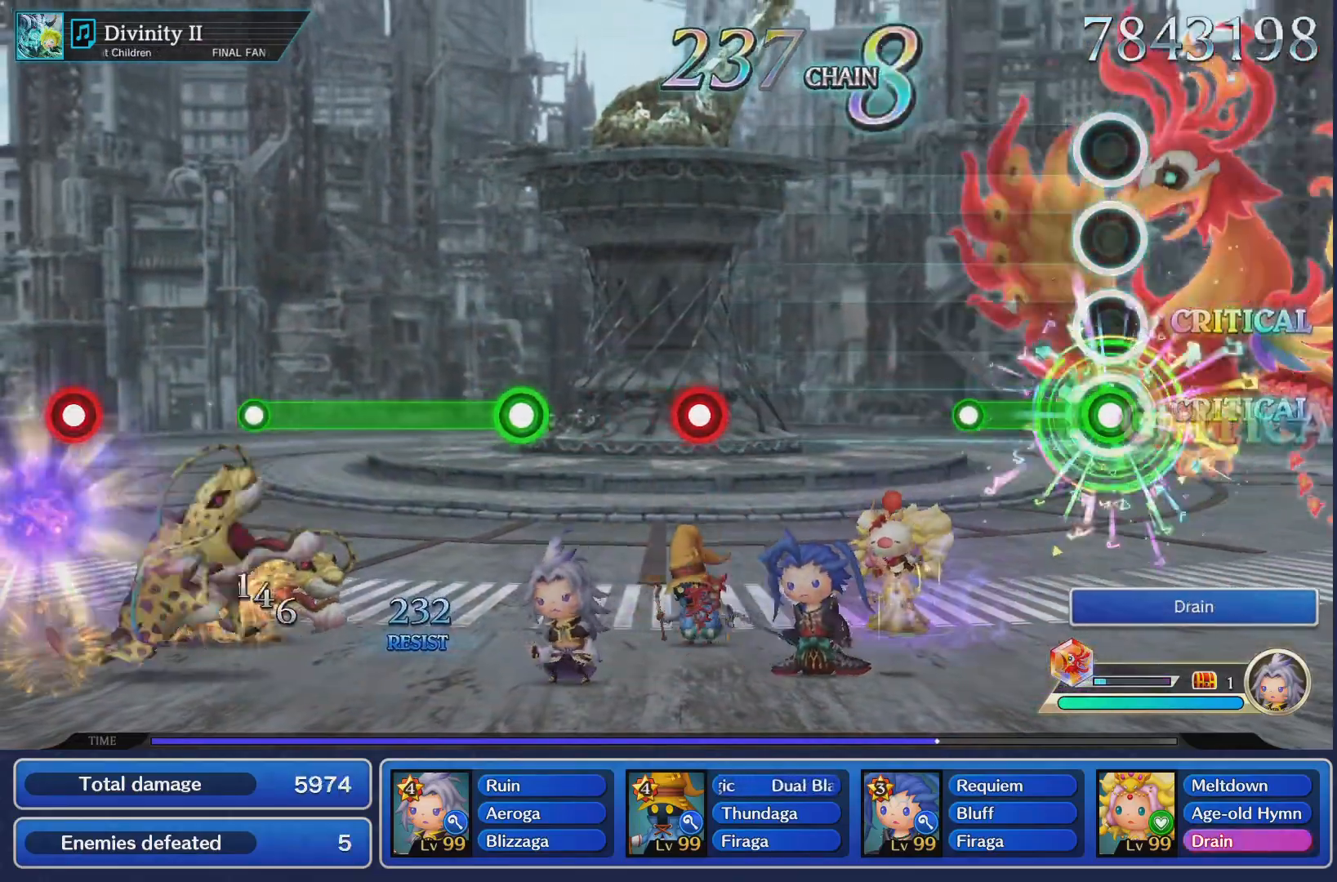
{"buttons": [], "left_stick": "center", "right_stick": "center", "events": [[350, "CROSS", "up"]]}
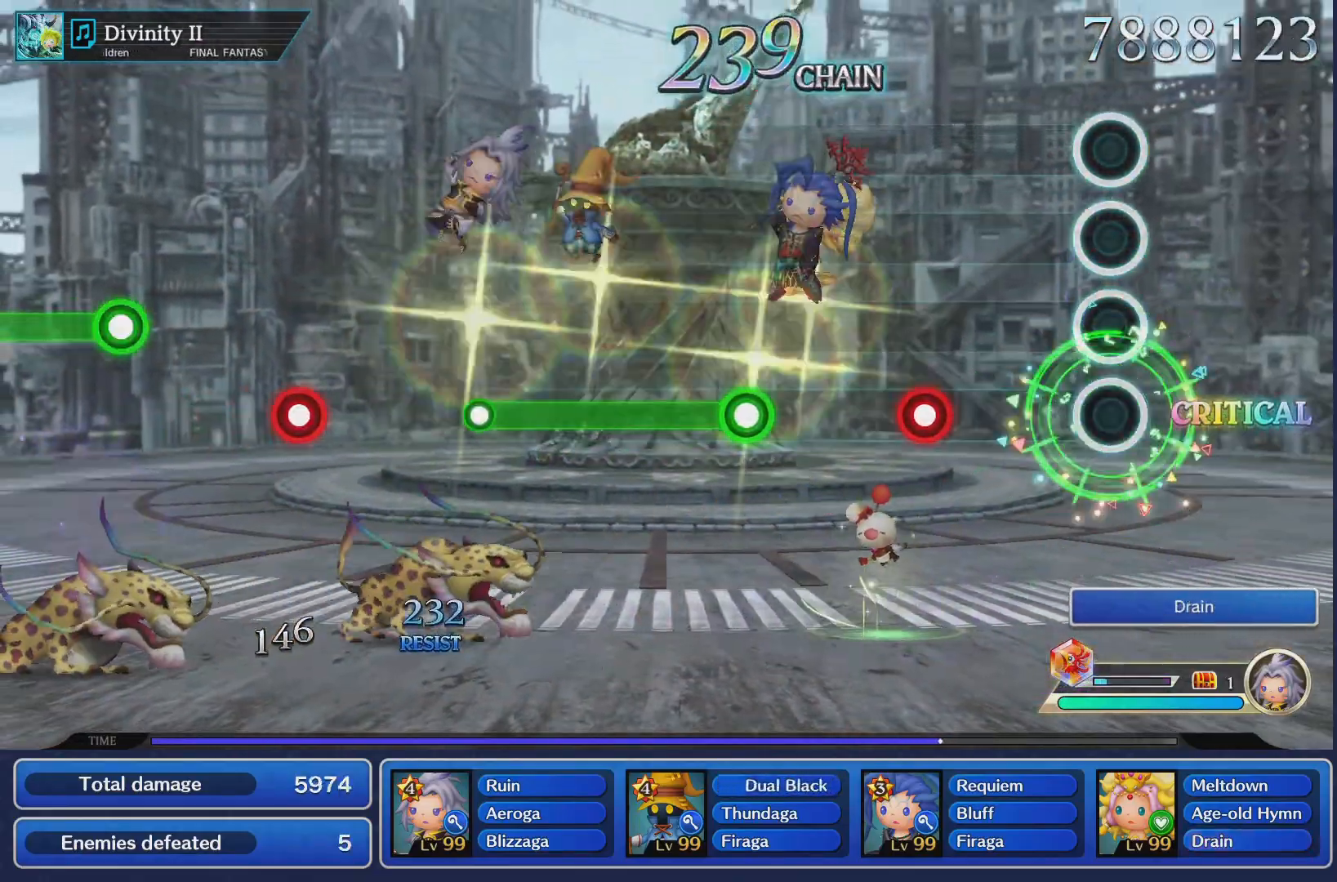
{"buttons": [], "left_stick": "center", "right_stick": "center", "events": [[384, "CROSS", "down"], [501, "CROSS", "up"]]}
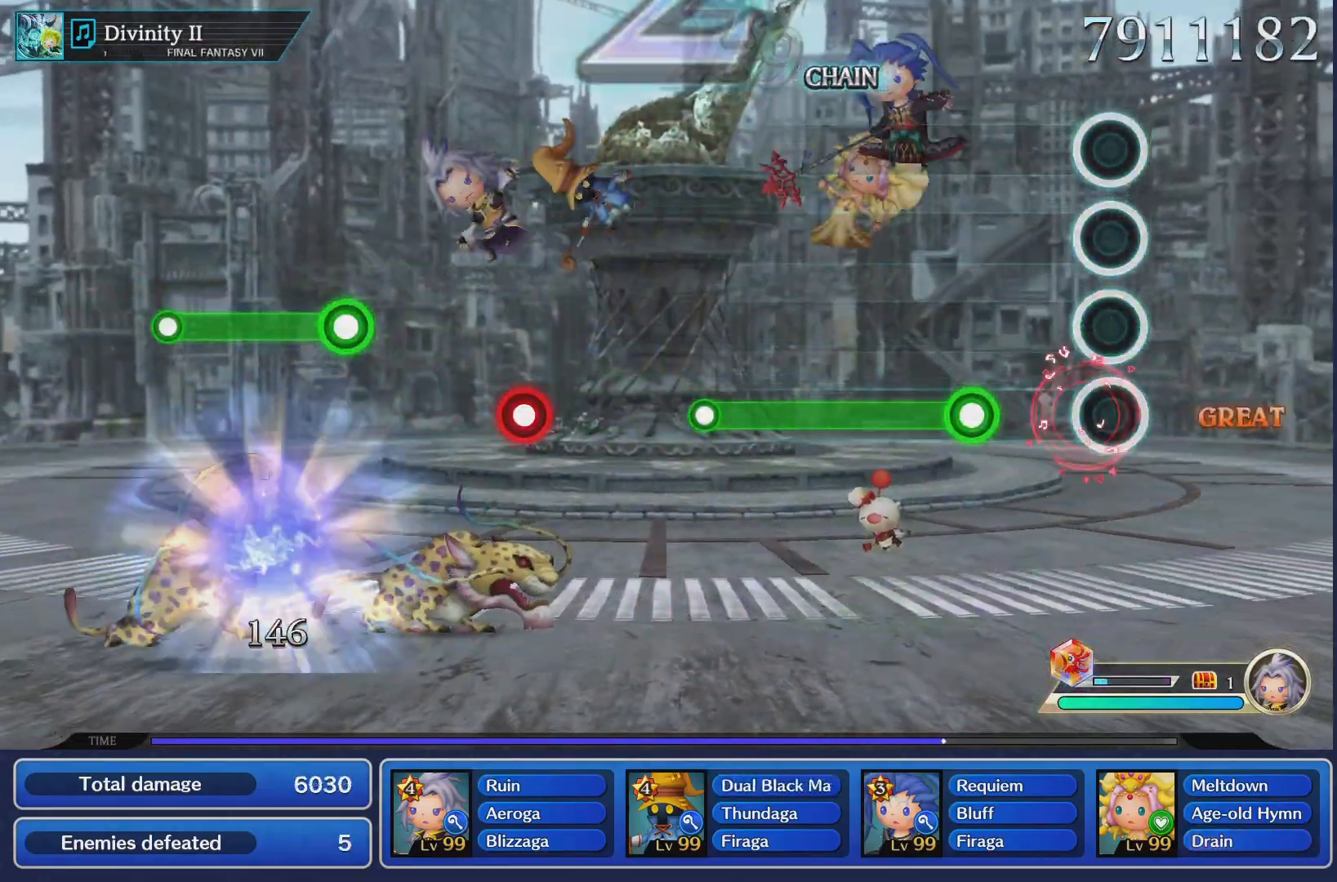
{"buttons": ["CROSS"], "left_stick": "center", "right_stick": "center", "events": [[317, "CROSS", "down"]]}
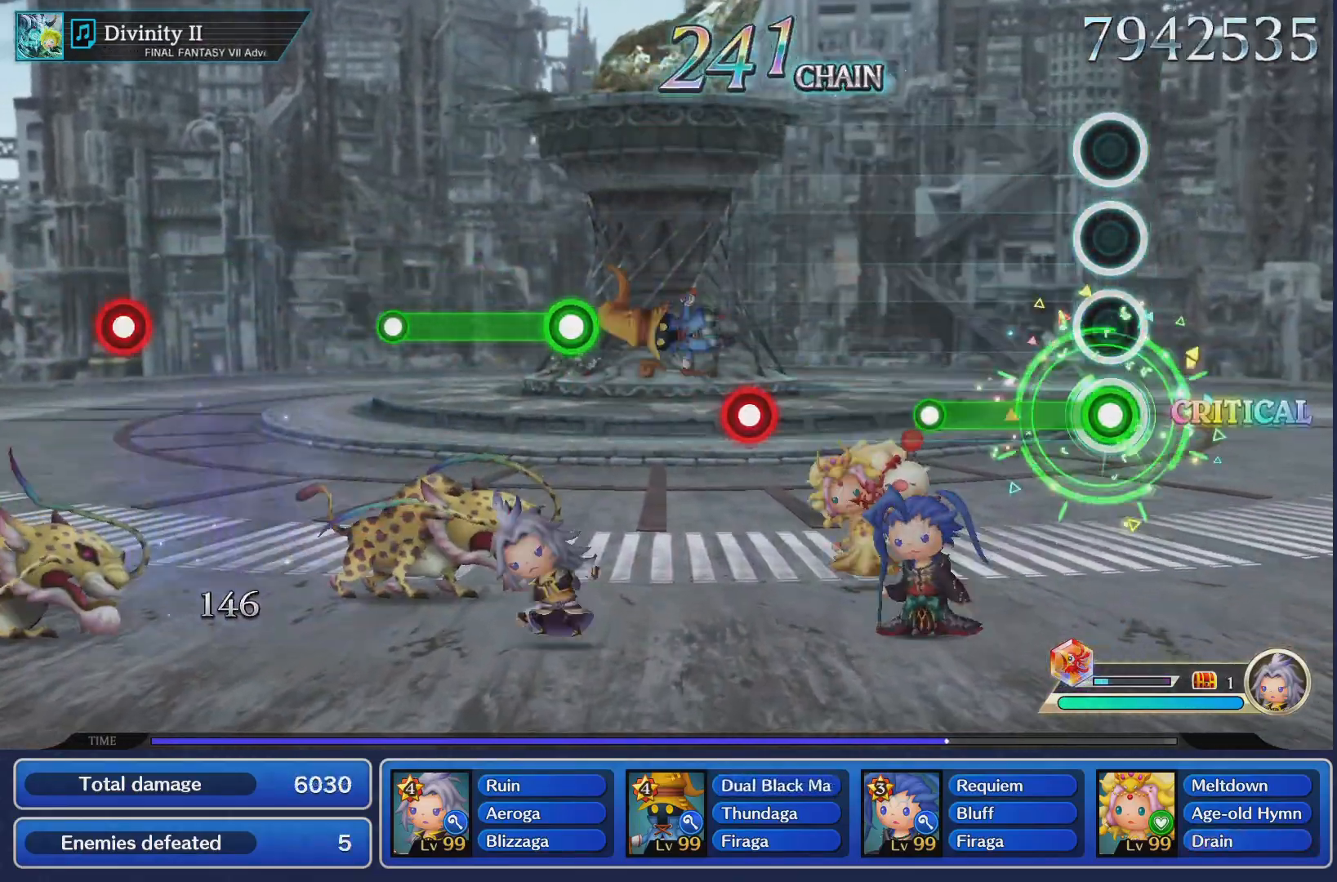
{"buttons": [], "left_stick": "center", "right_stick": "center", "events": [[351, "CROSS", "up"]]}
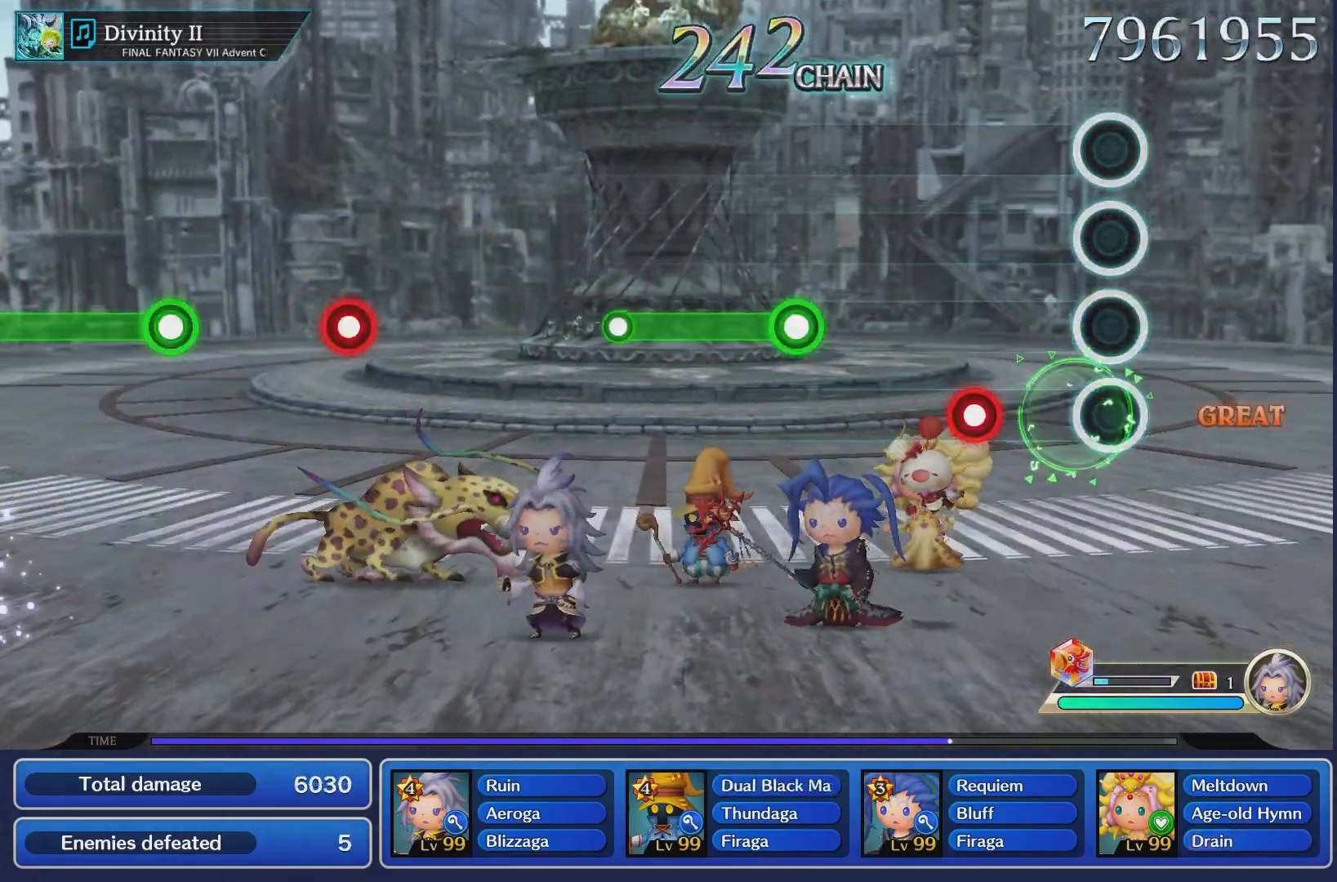
{"buttons": [], "left_stick": "center", "right_stick": "center", "events": [[333, "CROSS", "down"], [450, "CROSS", "up"]]}
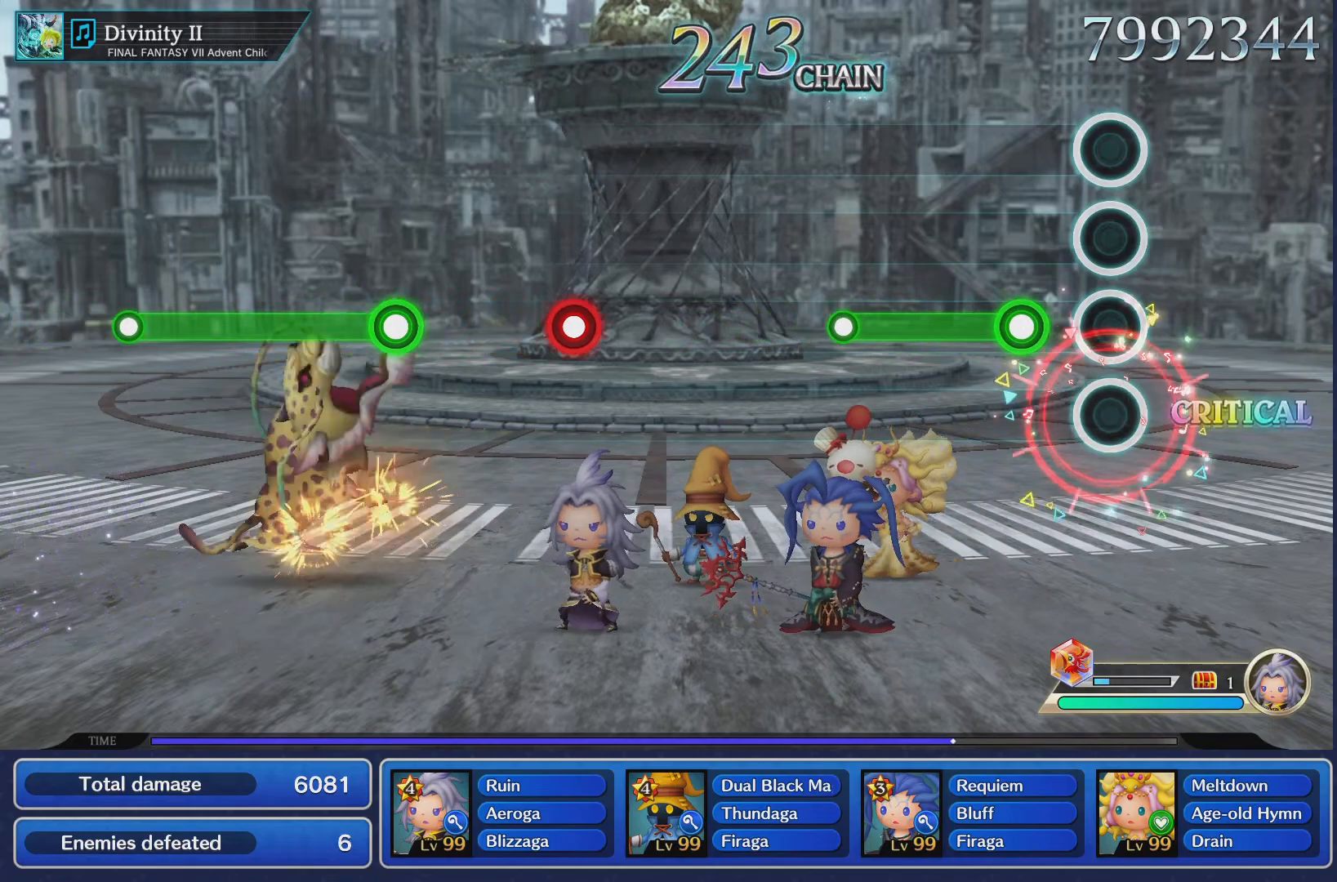
{"buttons": ["CROSS"], "left_stick": "center", "right_stick": "center", "events": [[217, "CROSS", "down"]]}
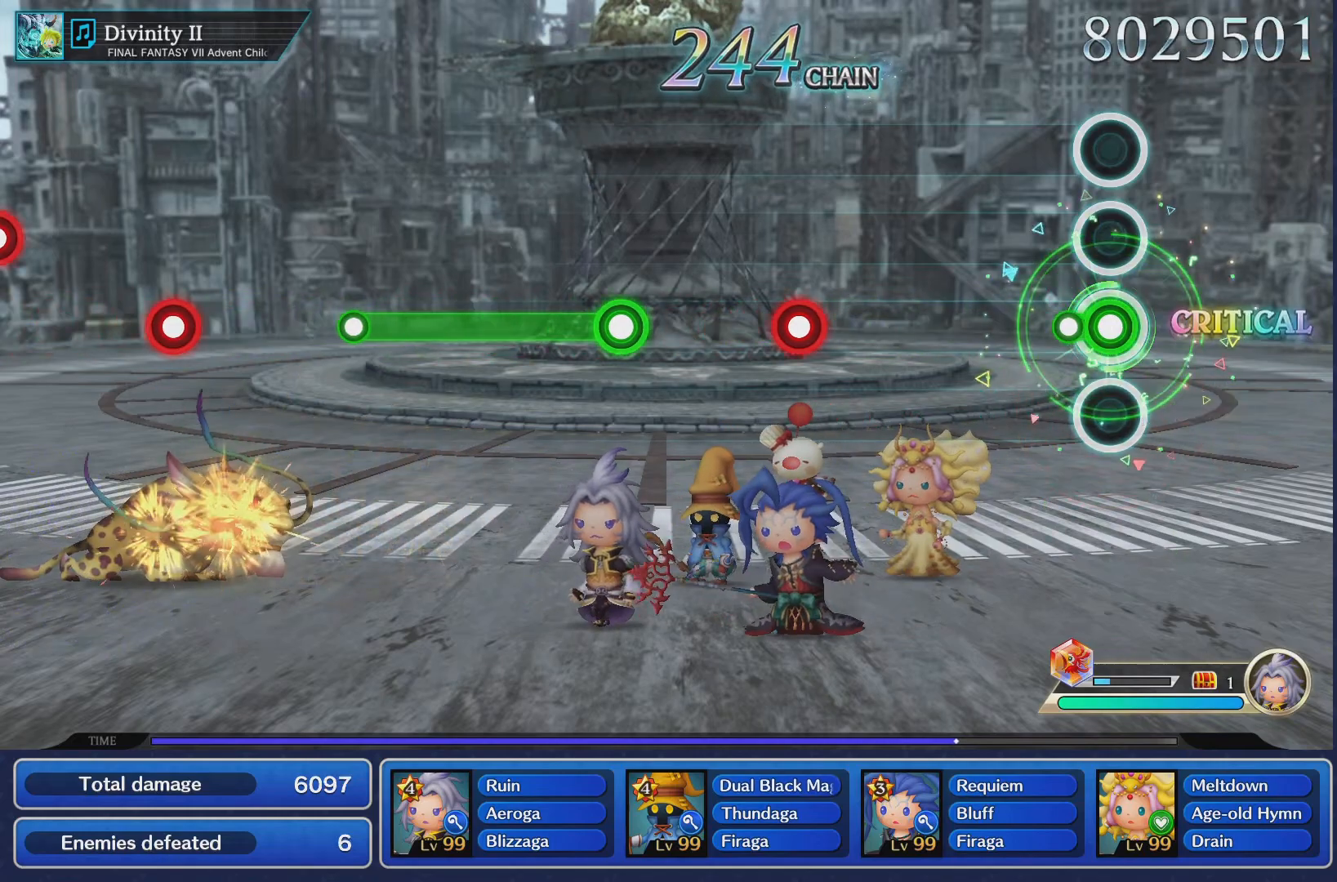
{"buttons": [], "left_stick": "center", "right_stick": "center", "events": [[133, "CROSS", "up"]]}
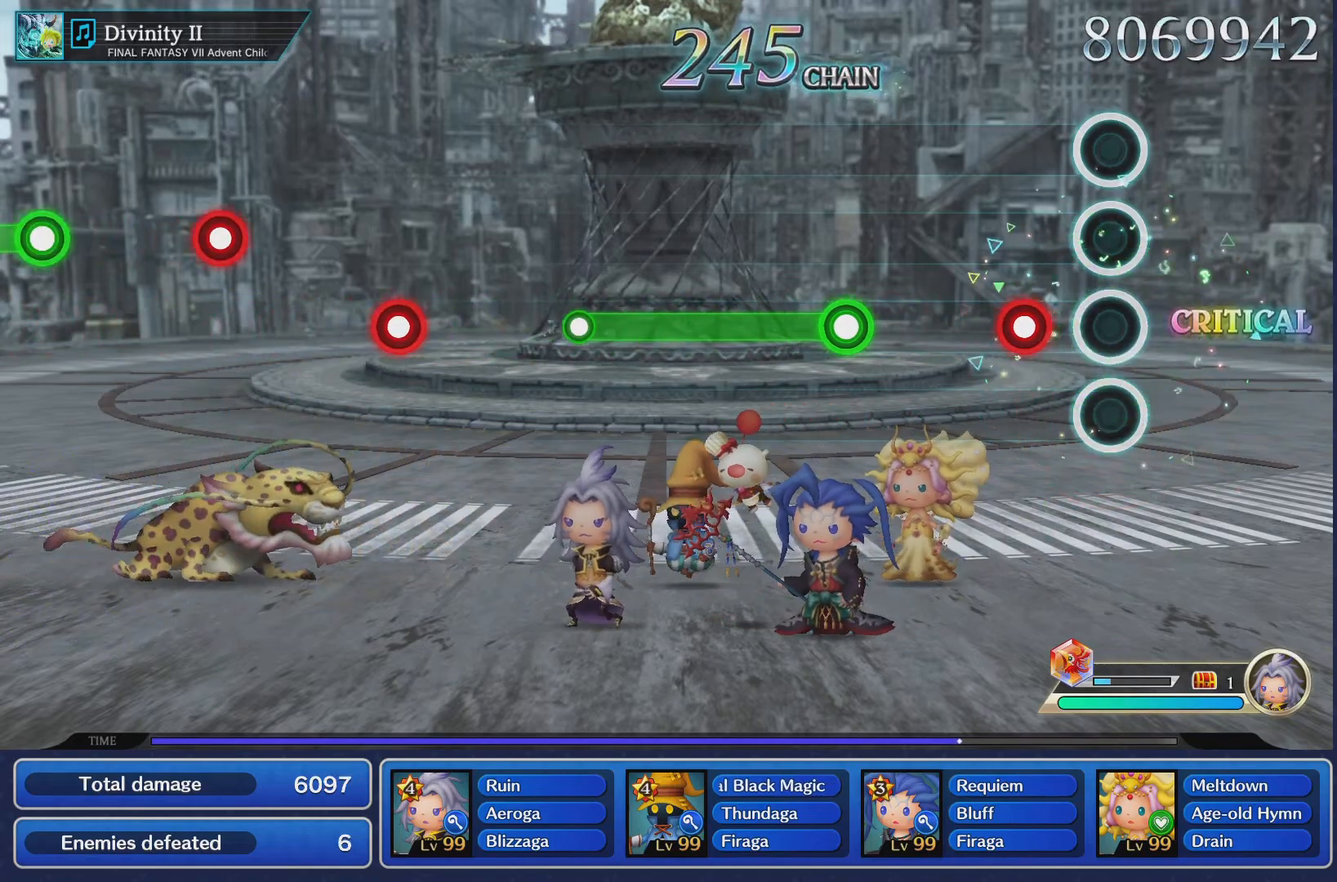
{"buttons": [], "left_stick": "center", "right_stick": "center", "events": [[184, "CROSS", "down"], [301, "CROSS", "up"]]}
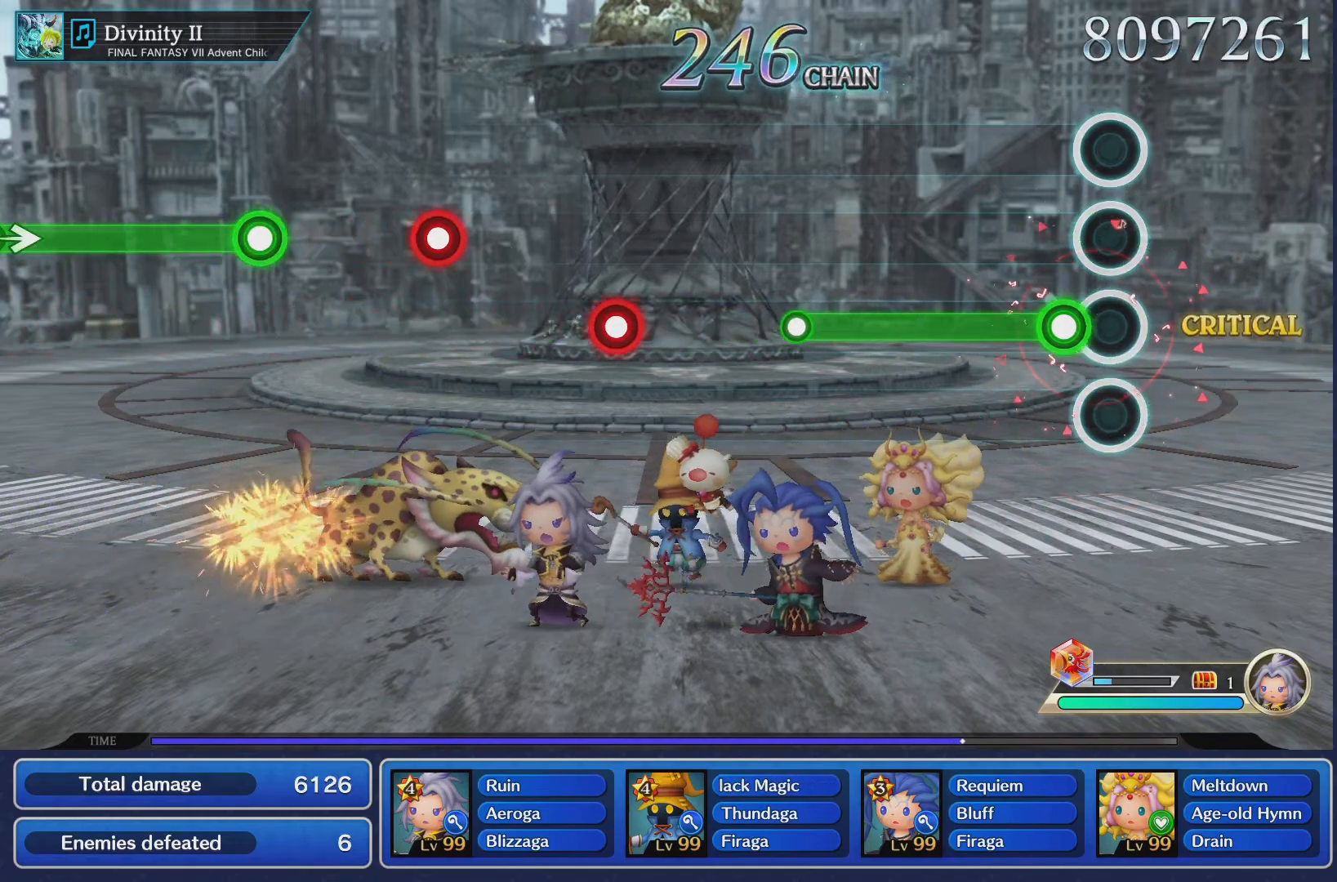
{"buttons": ["CROSS"], "left_stick": "center", "right_stick": "center", "events": [[134, "CROSS", "down"]]}